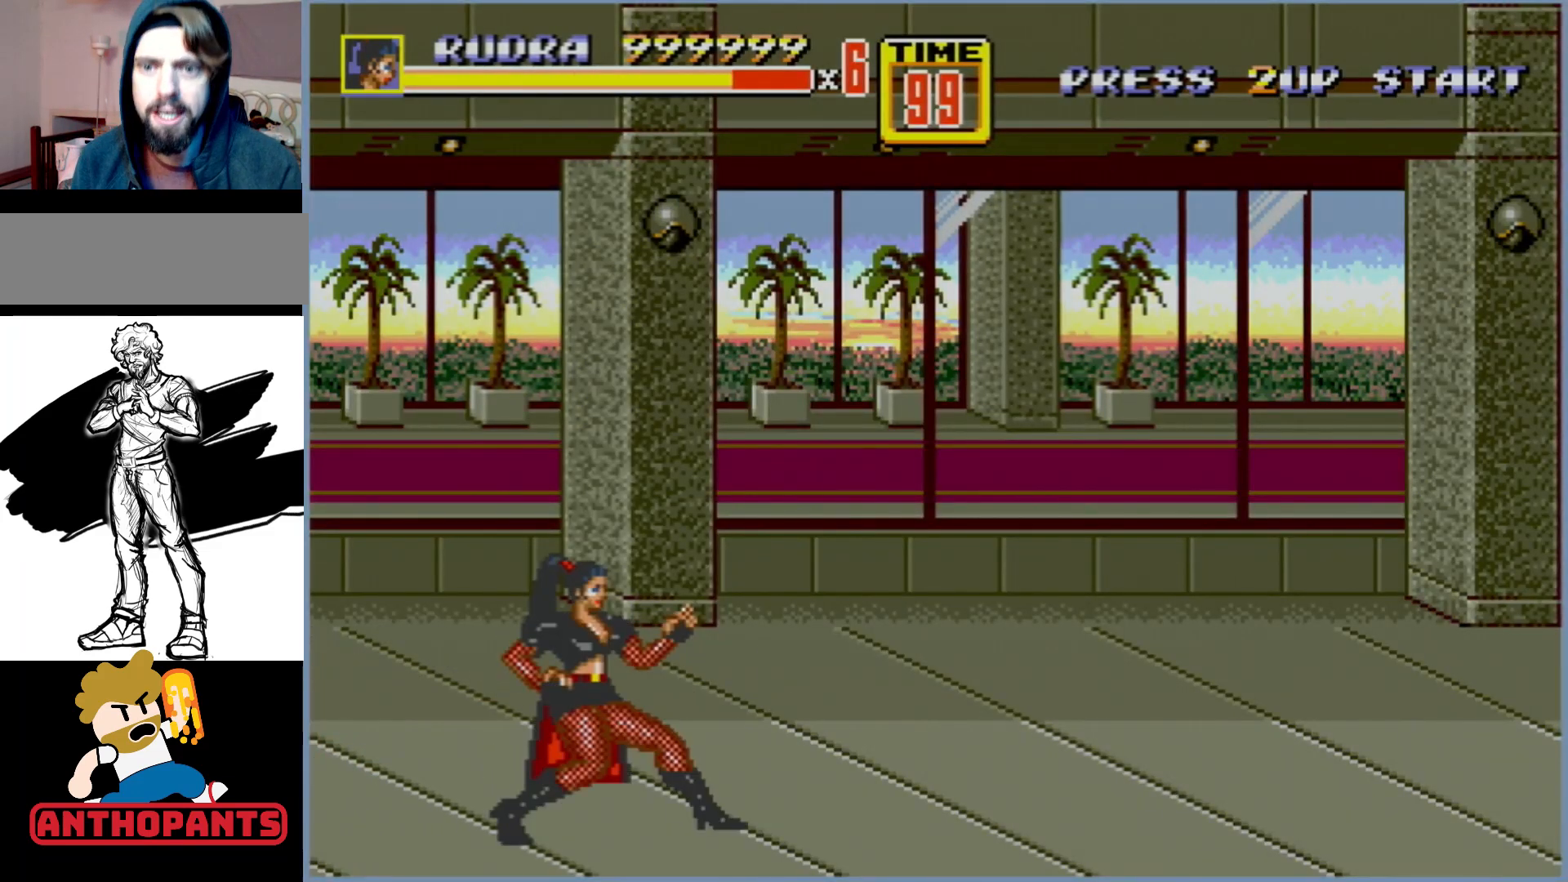
Gameplay with a controller (Xbox layout); each line is a JSON object with the inputs held at the frame after it. "events" lists button and stick changes between this image and that frame as [ms after this image, input, new state], when the widget could be followed in between. Not read: L1 L2 L3 R1 R2 R3.
{"buttons": ["DPAD_DOWN"], "events": [[350, "DPAD_DOWN", "down"]]}
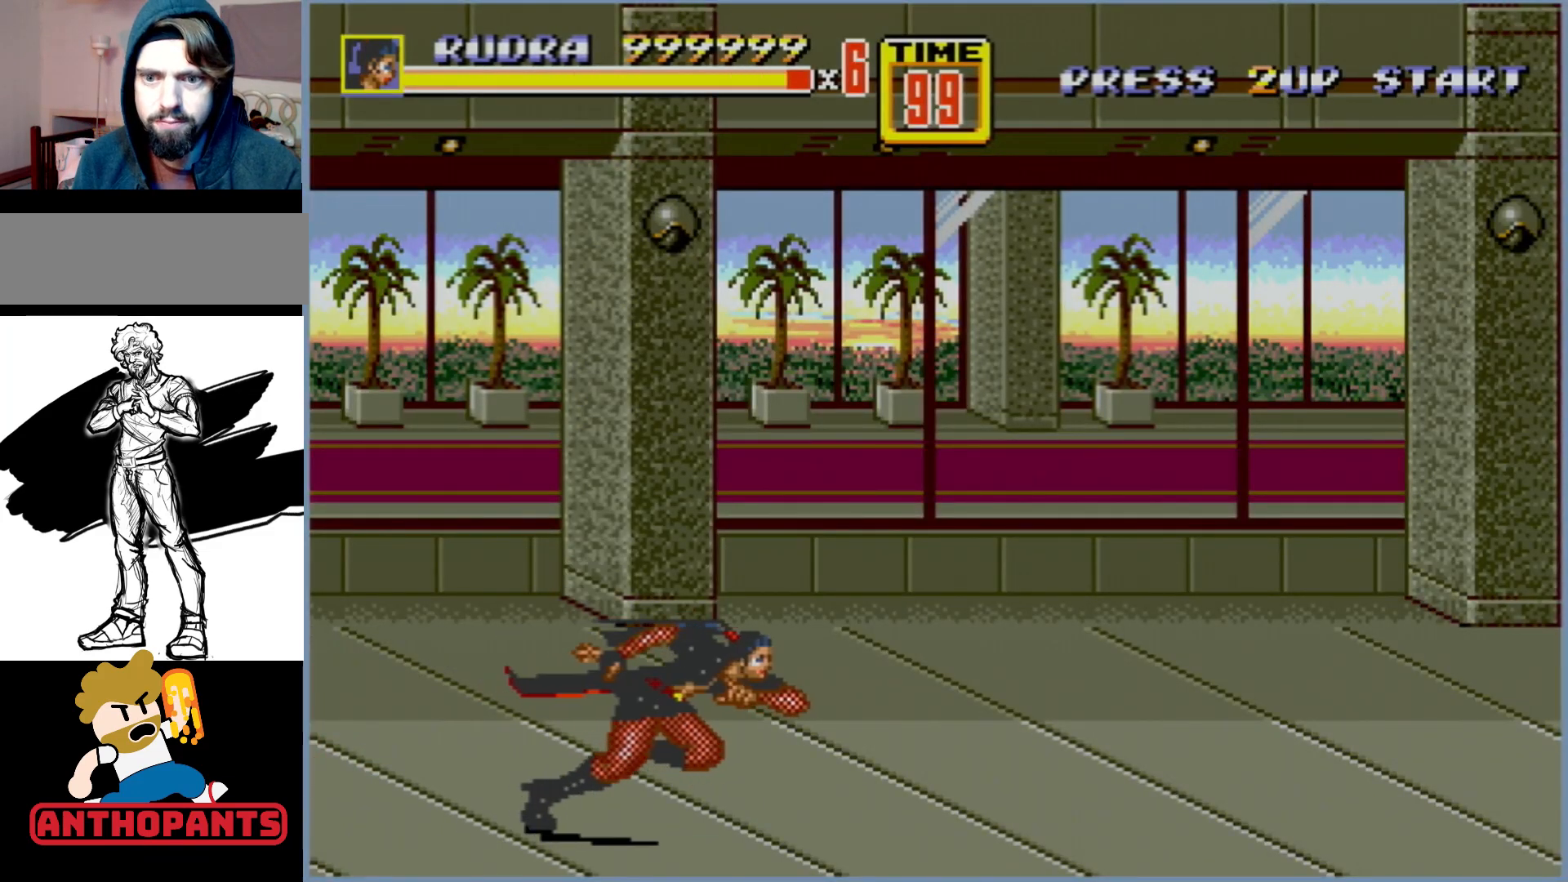
{"buttons": [], "events": [[50, "DPAD_RIGHT", "down"], [200, "DPAD_DOWN", "up"], [267, "DPAD_UP", "down"], [333, "DPAD_RIGHT", "up"], [350, "DPAD_UP", "up"]]}
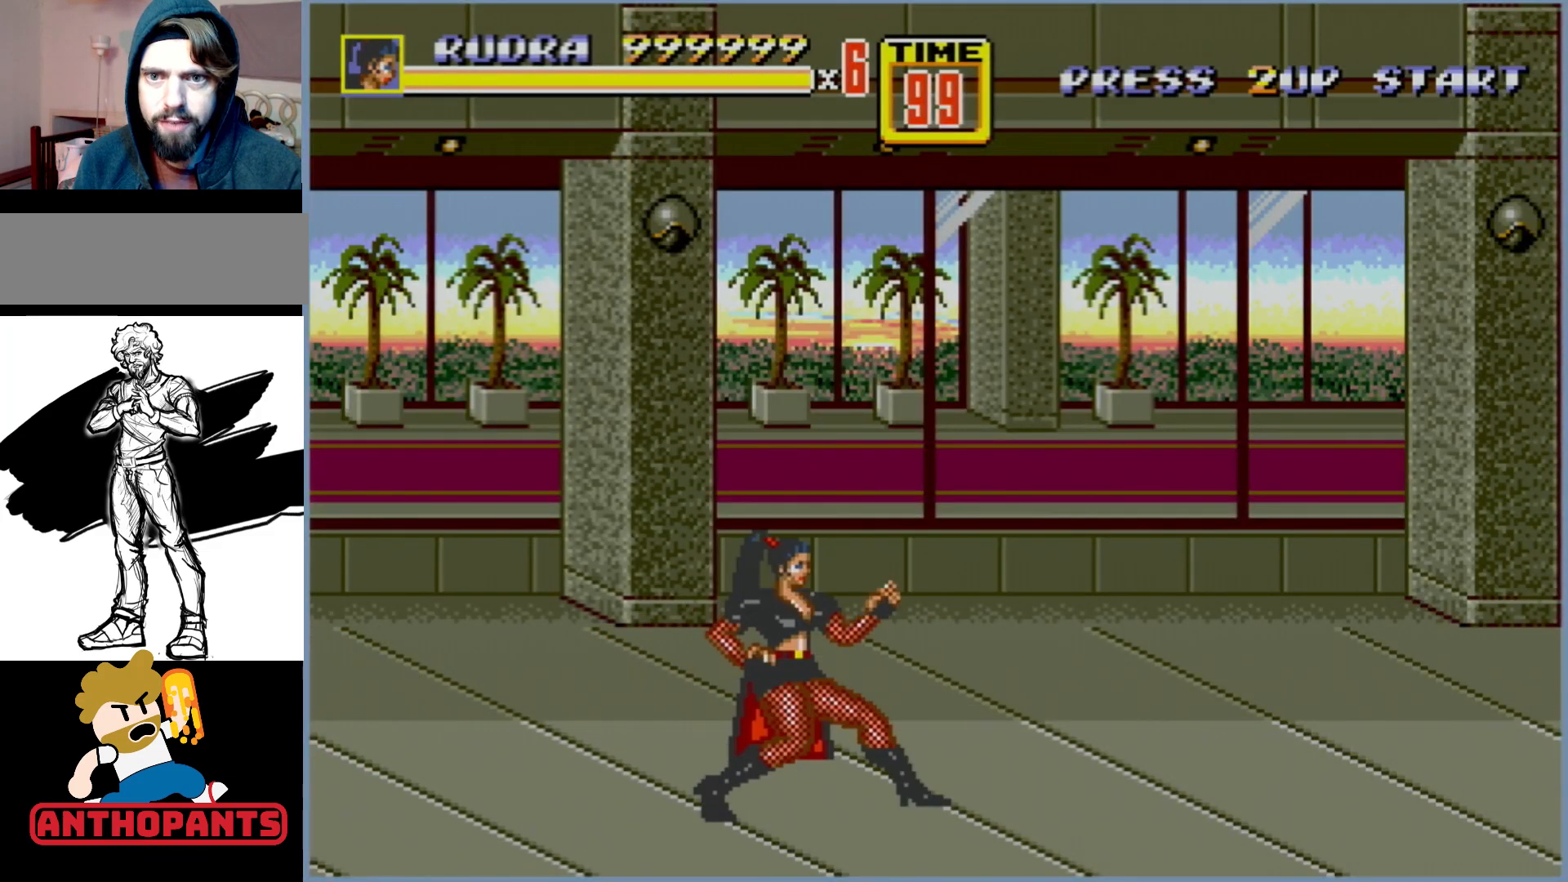
{"buttons": ["DPAD_RIGHT"], "events": [[200, "DPAD_RIGHT", "down"]]}
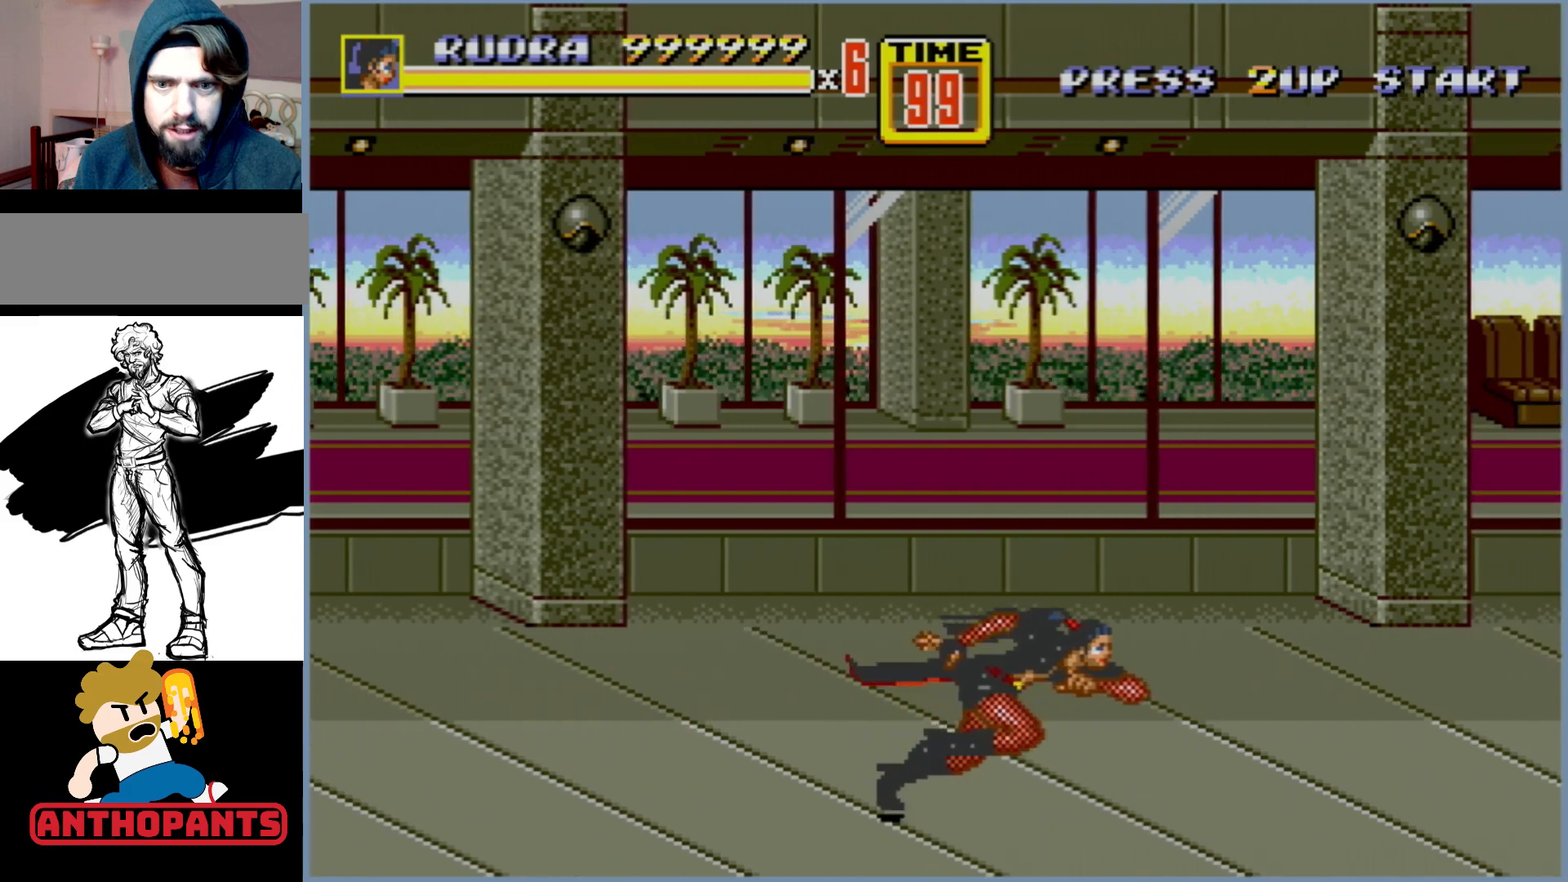
{"buttons": ["DPAD_LEFT"], "events": [[300, "DPAD_RIGHT", "up"], [500, "DPAD_LEFT", "down"]]}
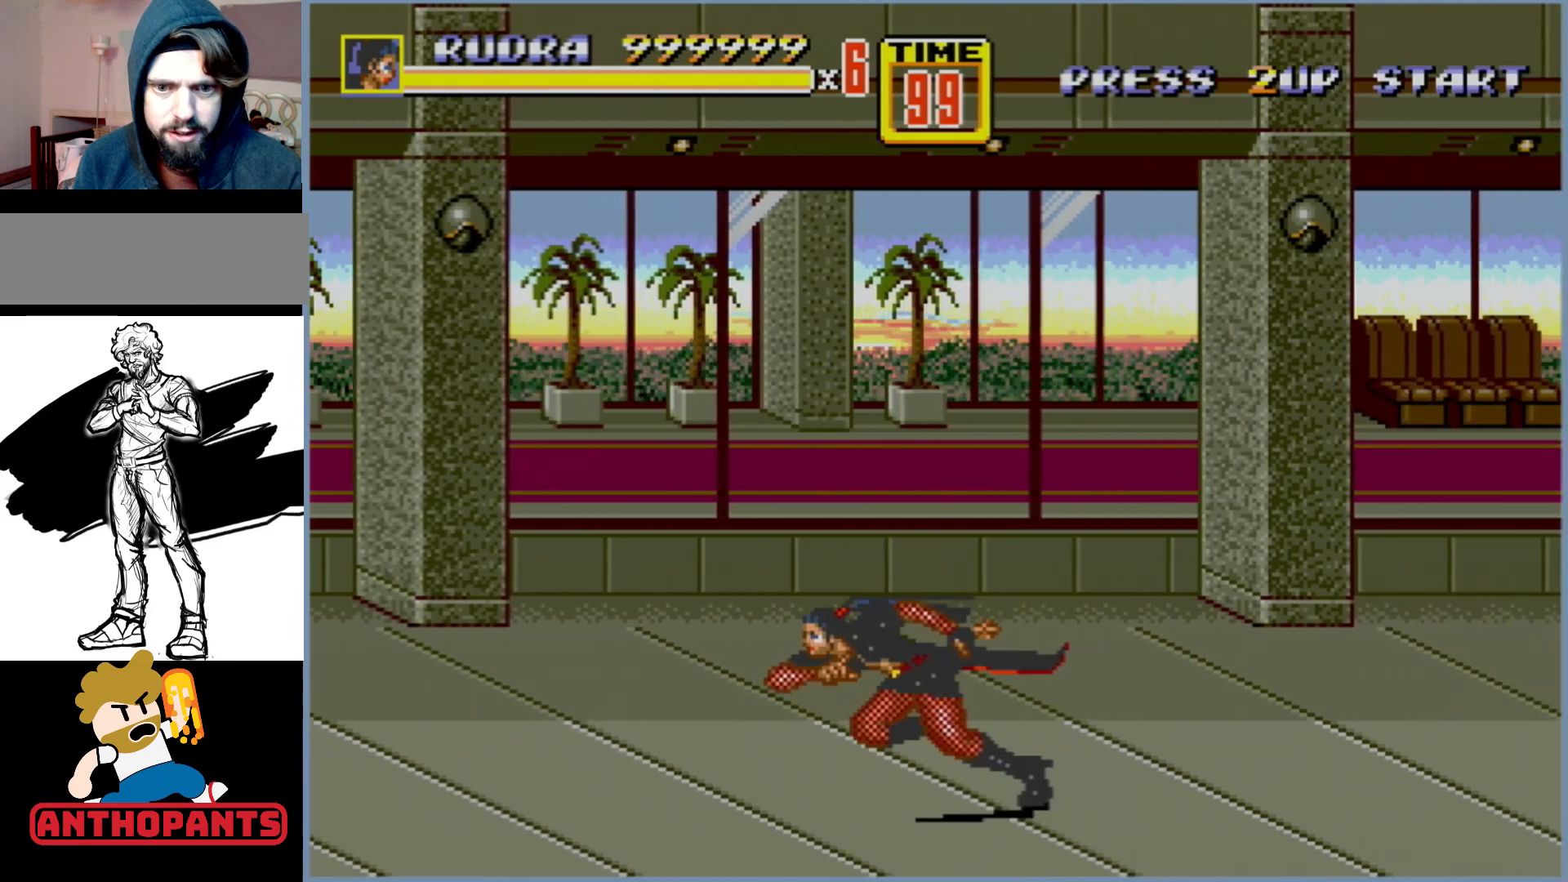
{"buttons": [], "events": [[233, "DPAD_LEFT", "up"], [267, "DPAD_RIGHT", "down"], [333, "DPAD_RIGHT", "up"]]}
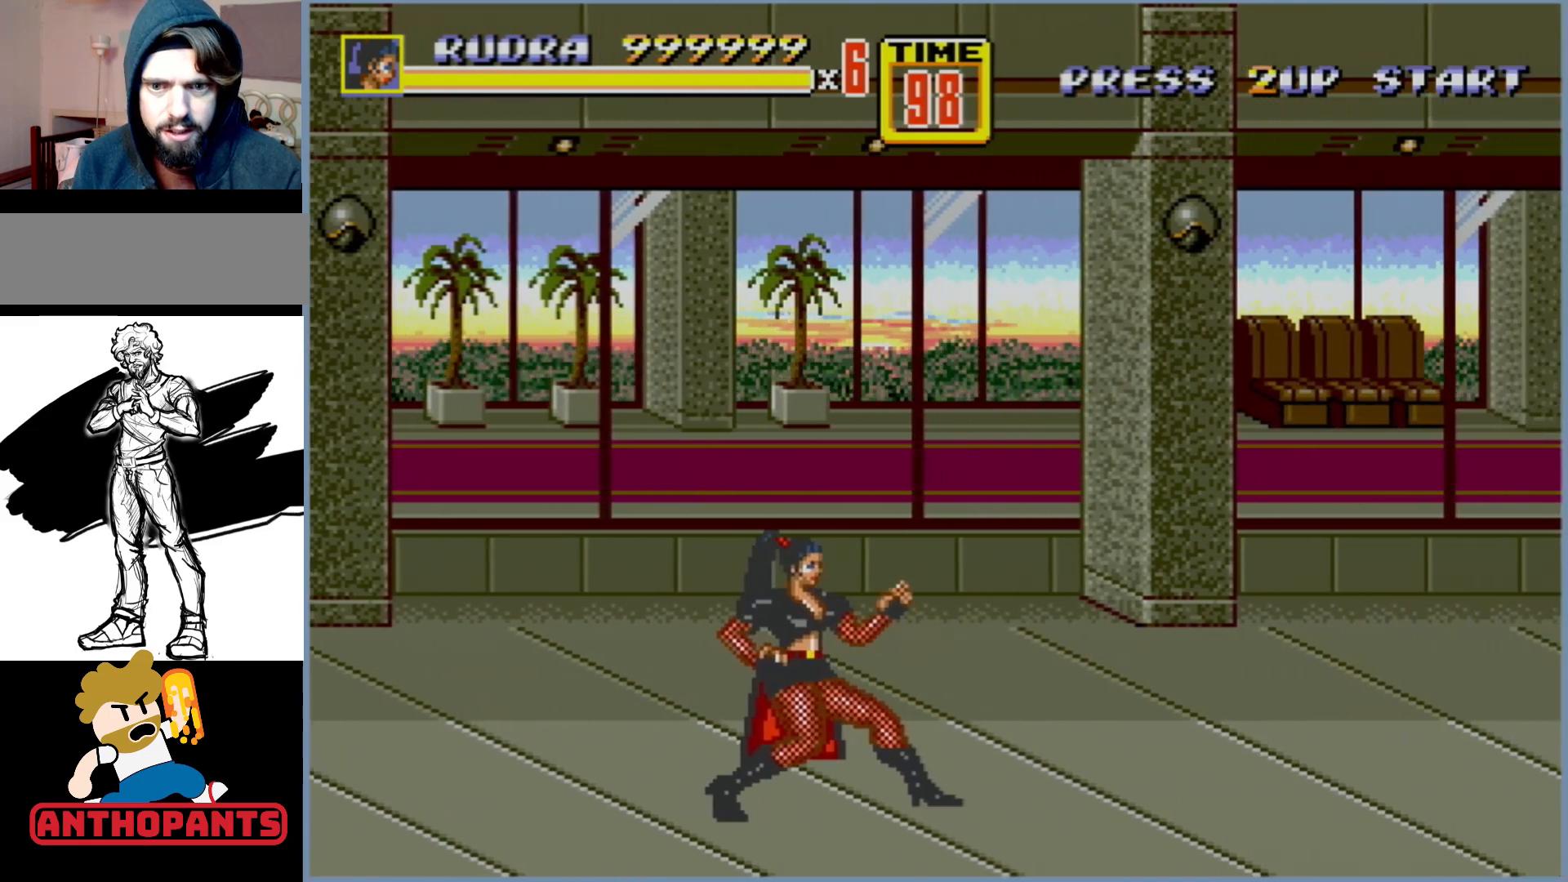
{"buttons": [], "events": [[317, "DPAD_UP", "down"], [433, "DPAD_UP", "up"]]}
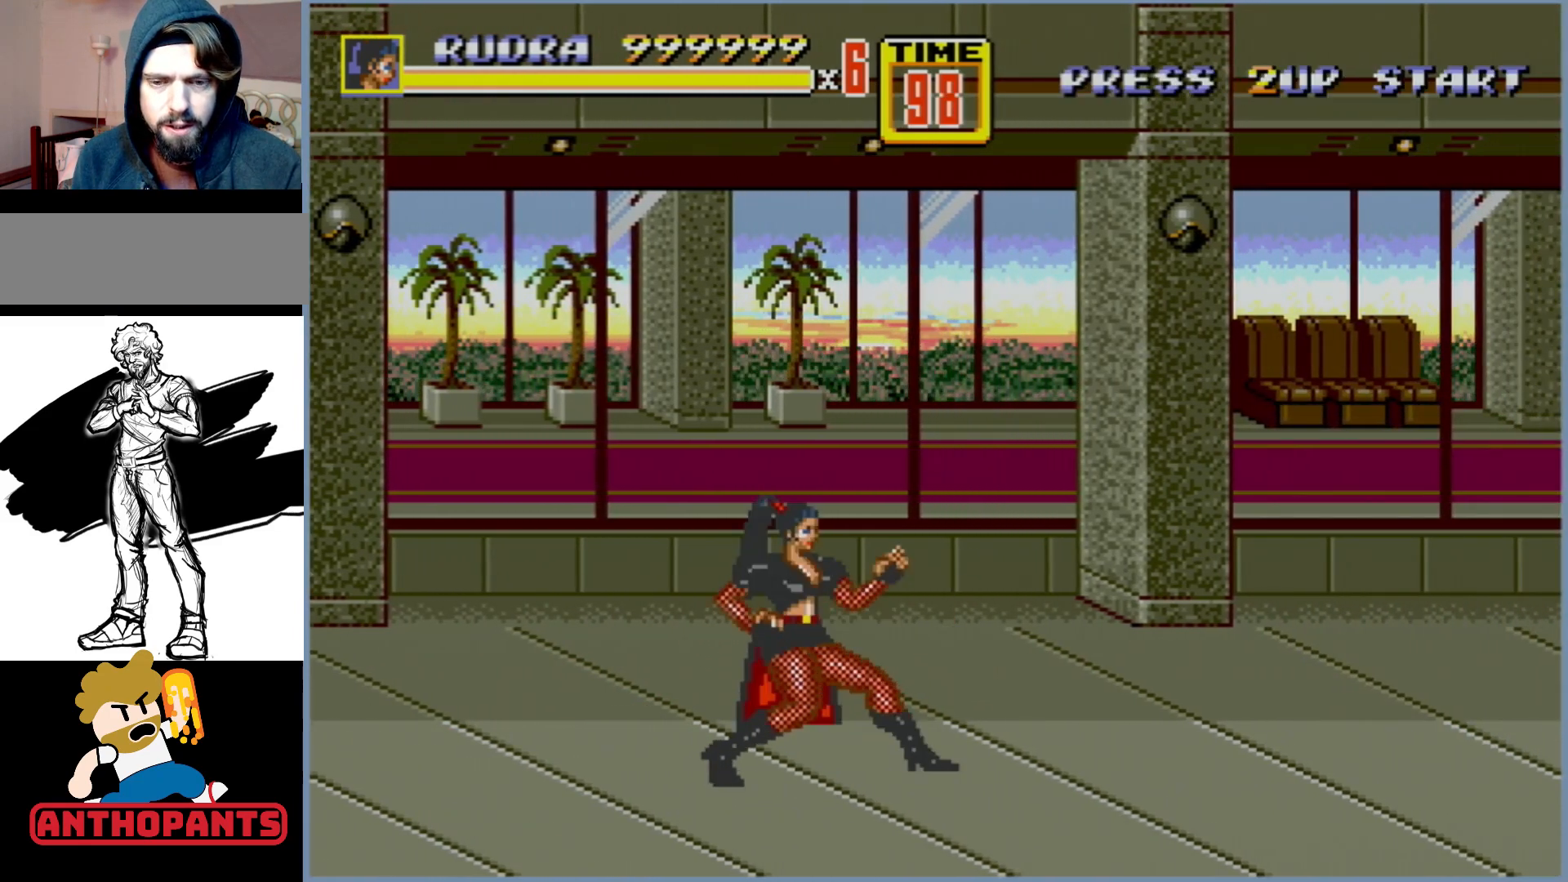
{"buttons": [], "events": [[117, "DPAD_RIGHT", "down"], [483, "DPAD_RIGHT", "up"]]}
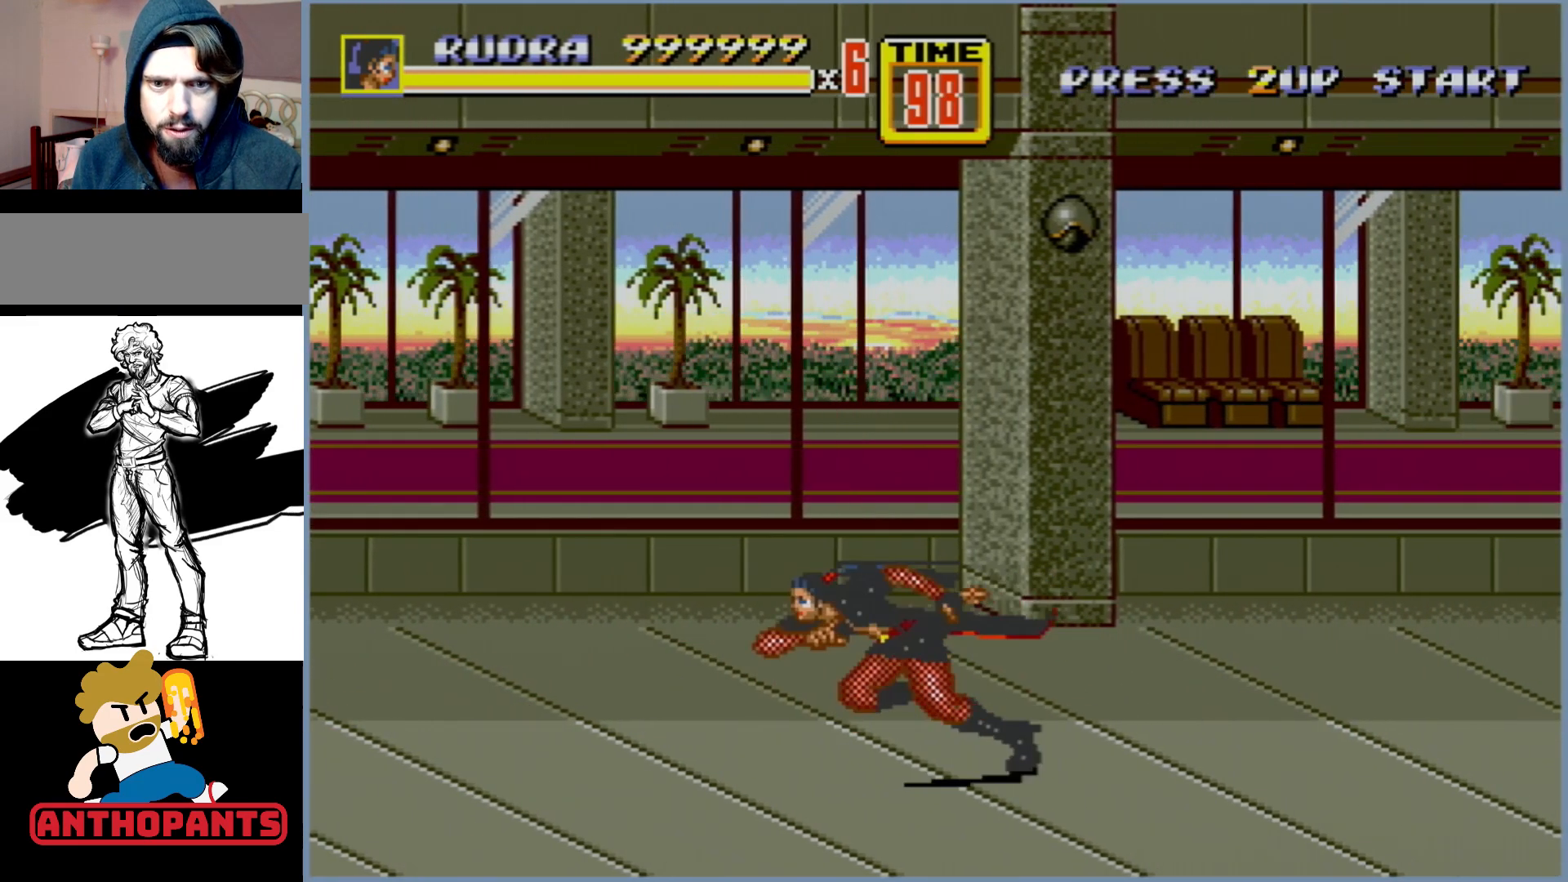
{"buttons": [], "events": [[33, "DPAD_LEFT", "down"], [483, "DPAD_LEFT", "up"]]}
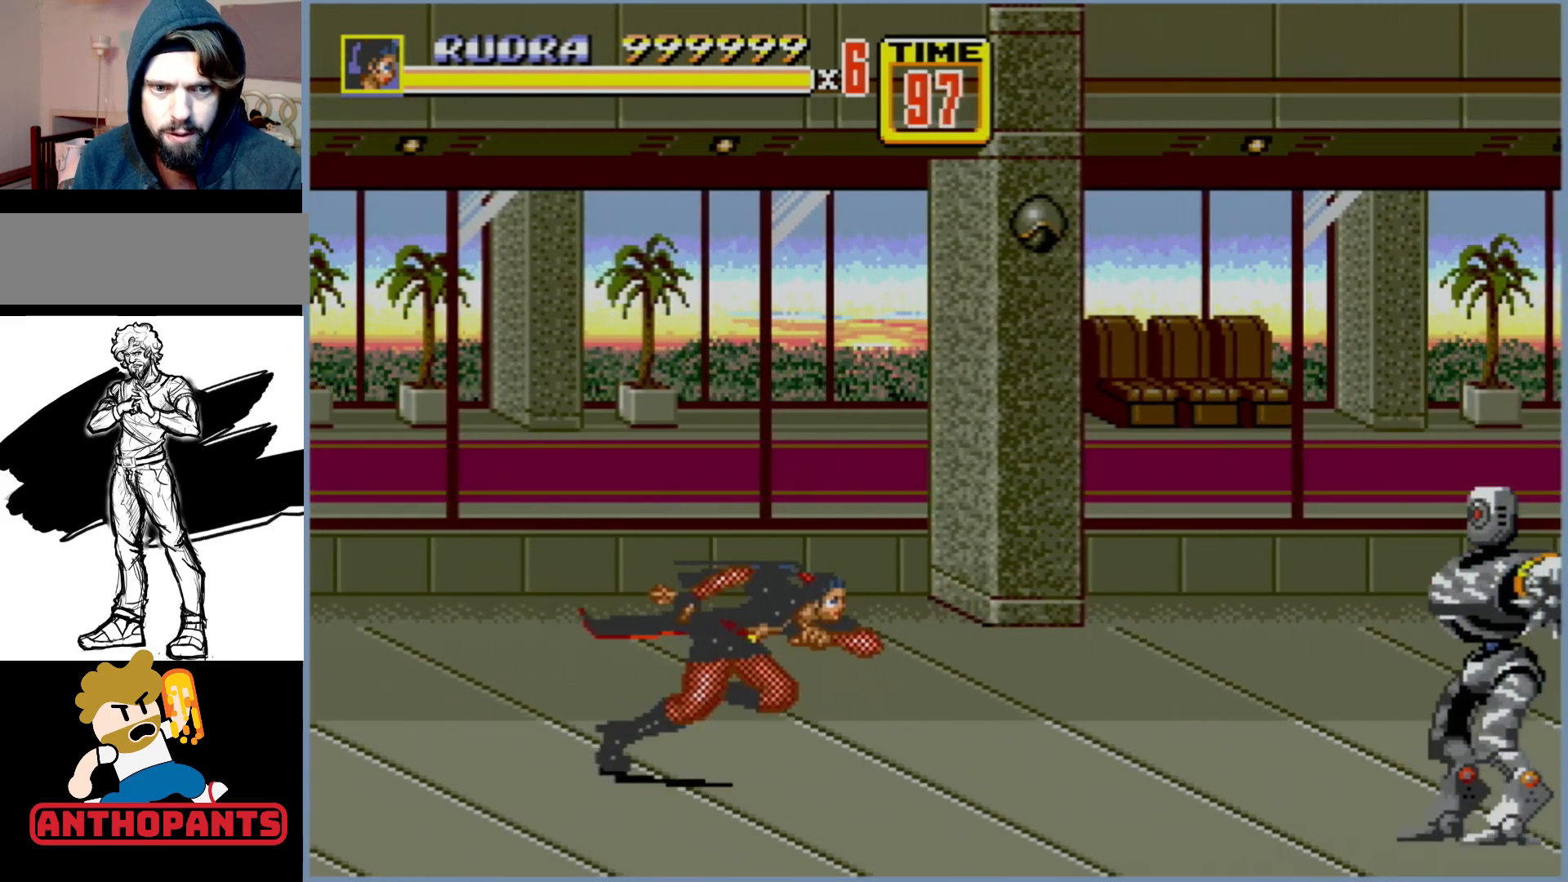
{"buttons": ["DPAD_RIGHT"], "events": [[17, "DPAD_RIGHT", "down"], [200, "DPAD_RIGHT", "up"], [250, "DPAD_LEFT", "down"], [400, "DPAD_LEFT", "up"], [450, "DPAD_RIGHT", "down"]]}
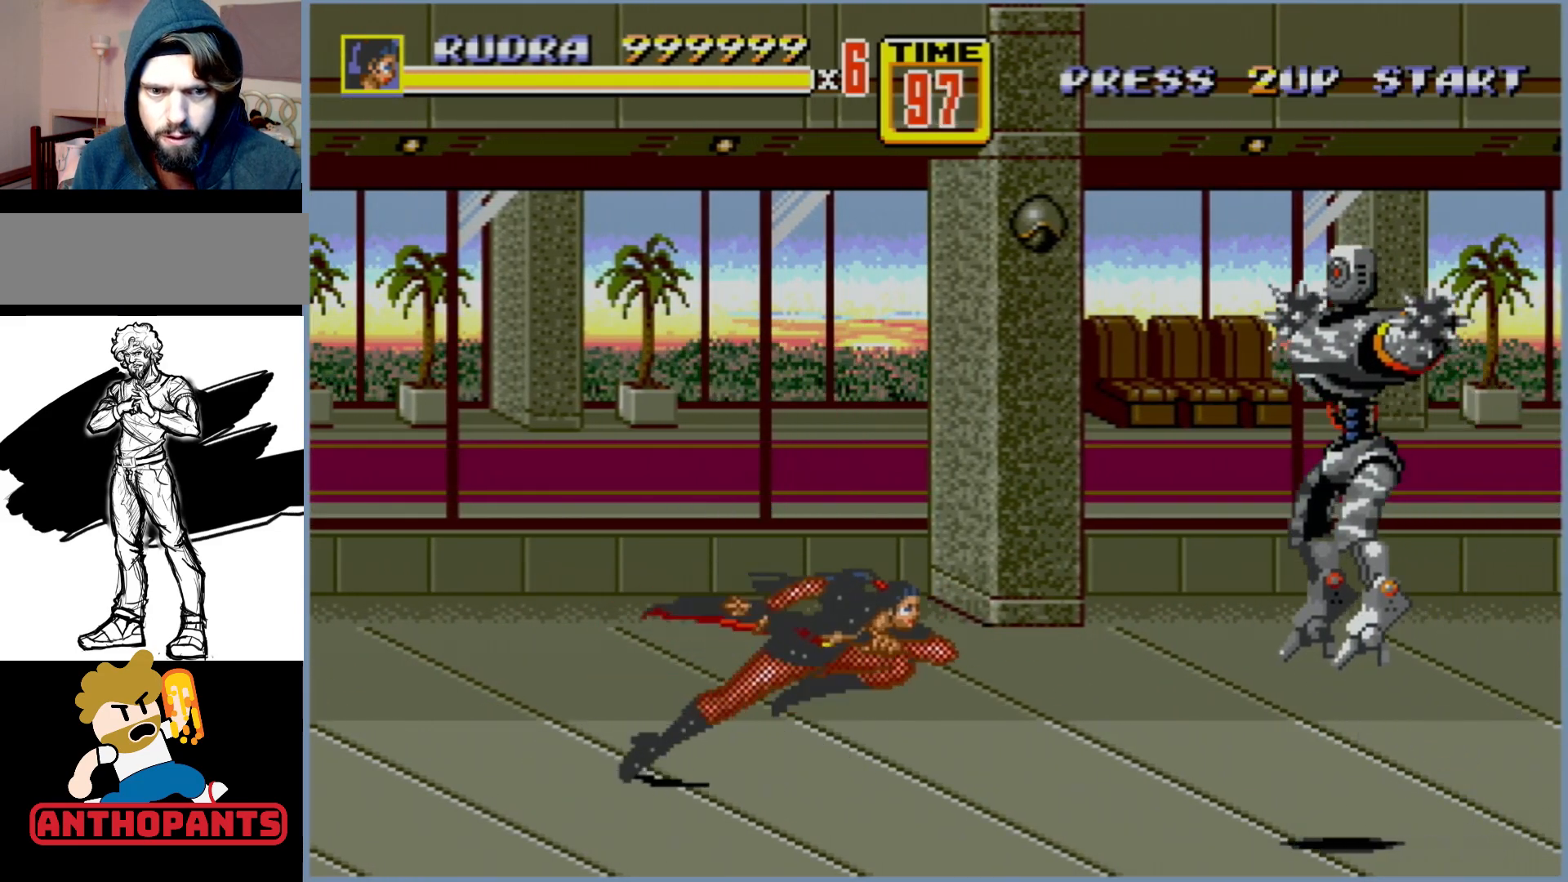
{"buttons": ["DPAD_RIGHT"], "events": [[67, "DPAD_RIGHT", "up"], [117, "DPAD_LEFT", "down"], [283, "DPAD_LEFT", "up"], [350, "DPAD_RIGHT", "down"]]}
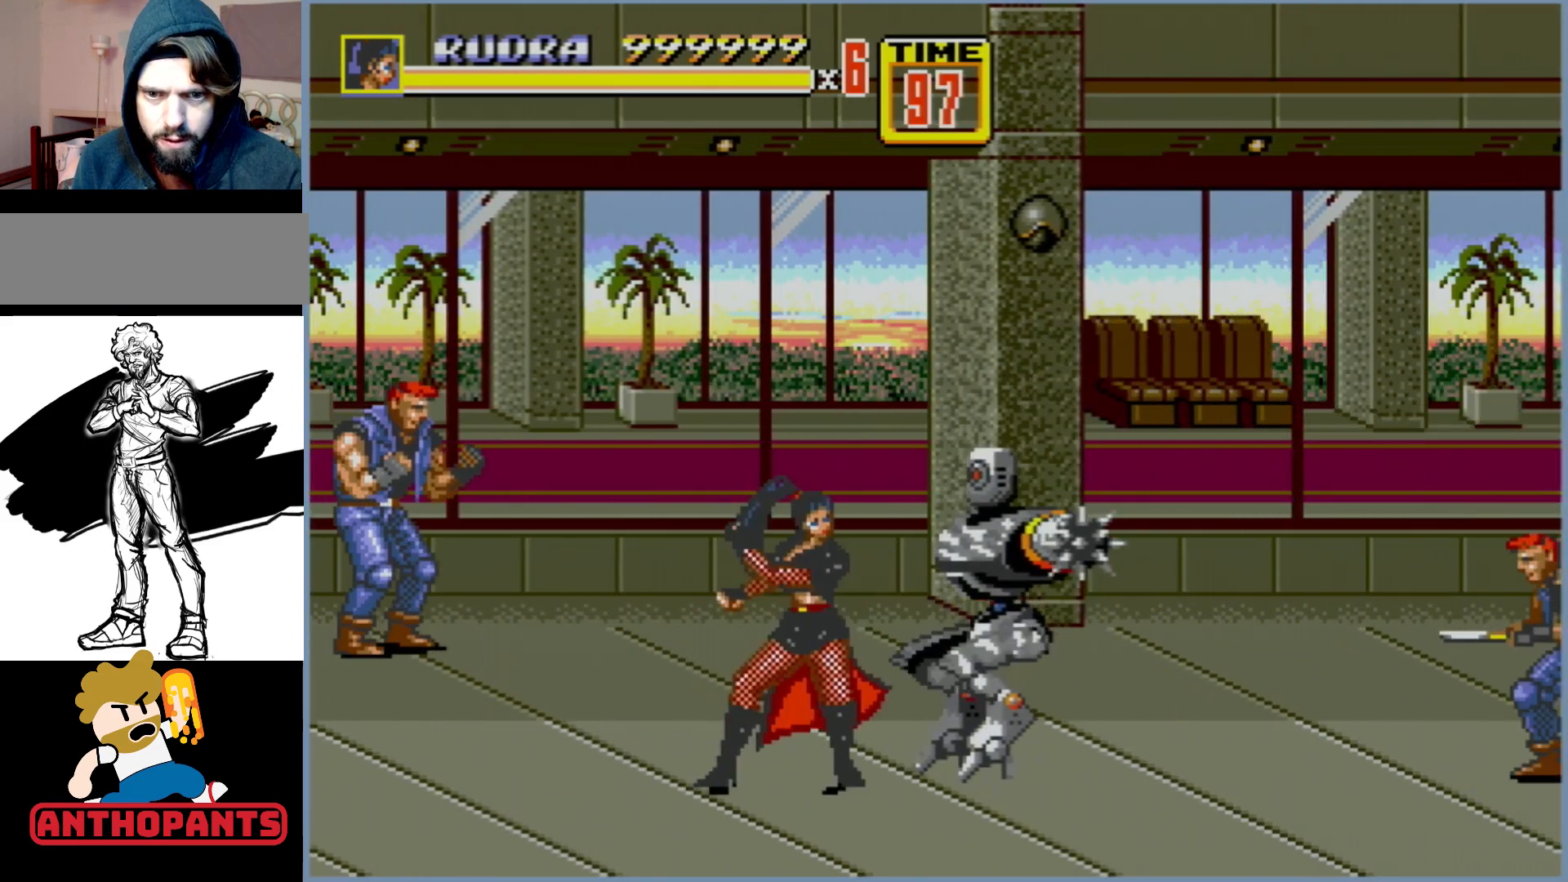
{"buttons": ["B"], "events": [[17, "DPAD_RIGHT", "up"], [50, "B", "down"], [133, "B", "up"], [300, "B", "down"], [417, "B", "up"], [467, "B", "down"]]}
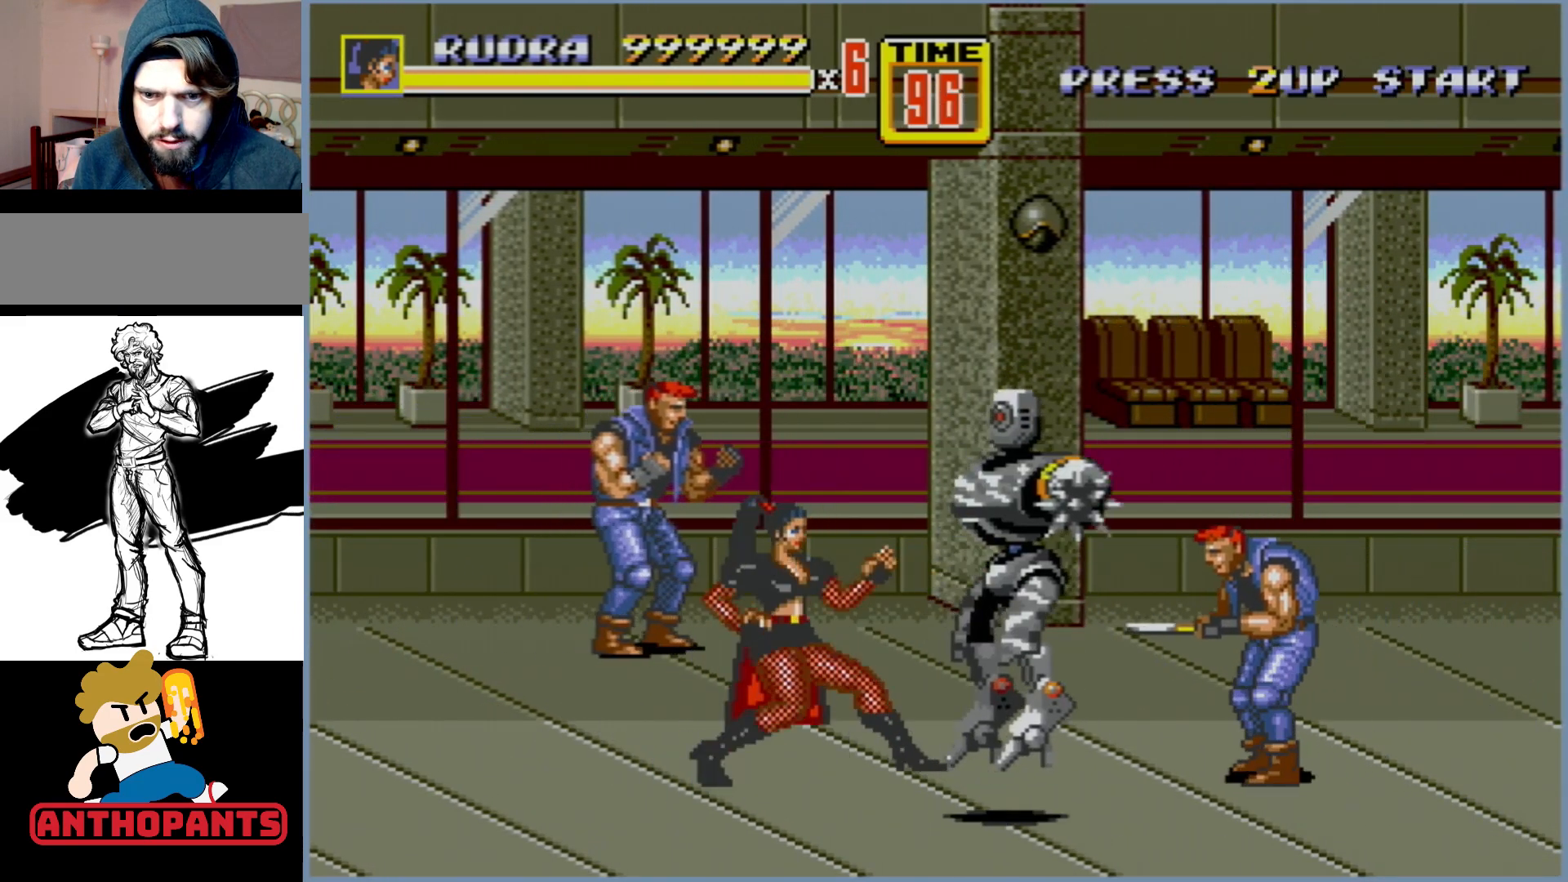
{"buttons": ["DPAD_LEFT"], "events": [[33, "B", "up"], [250, "B", "down"], [283, "DPAD_RIGHT", "down"], [317, "B", "up"], [350, "B", "down"], [400, "B", "up"], [400, "DPAD_RIGHT", "up"], [450, "DPAD_LEFT", "down"]]}
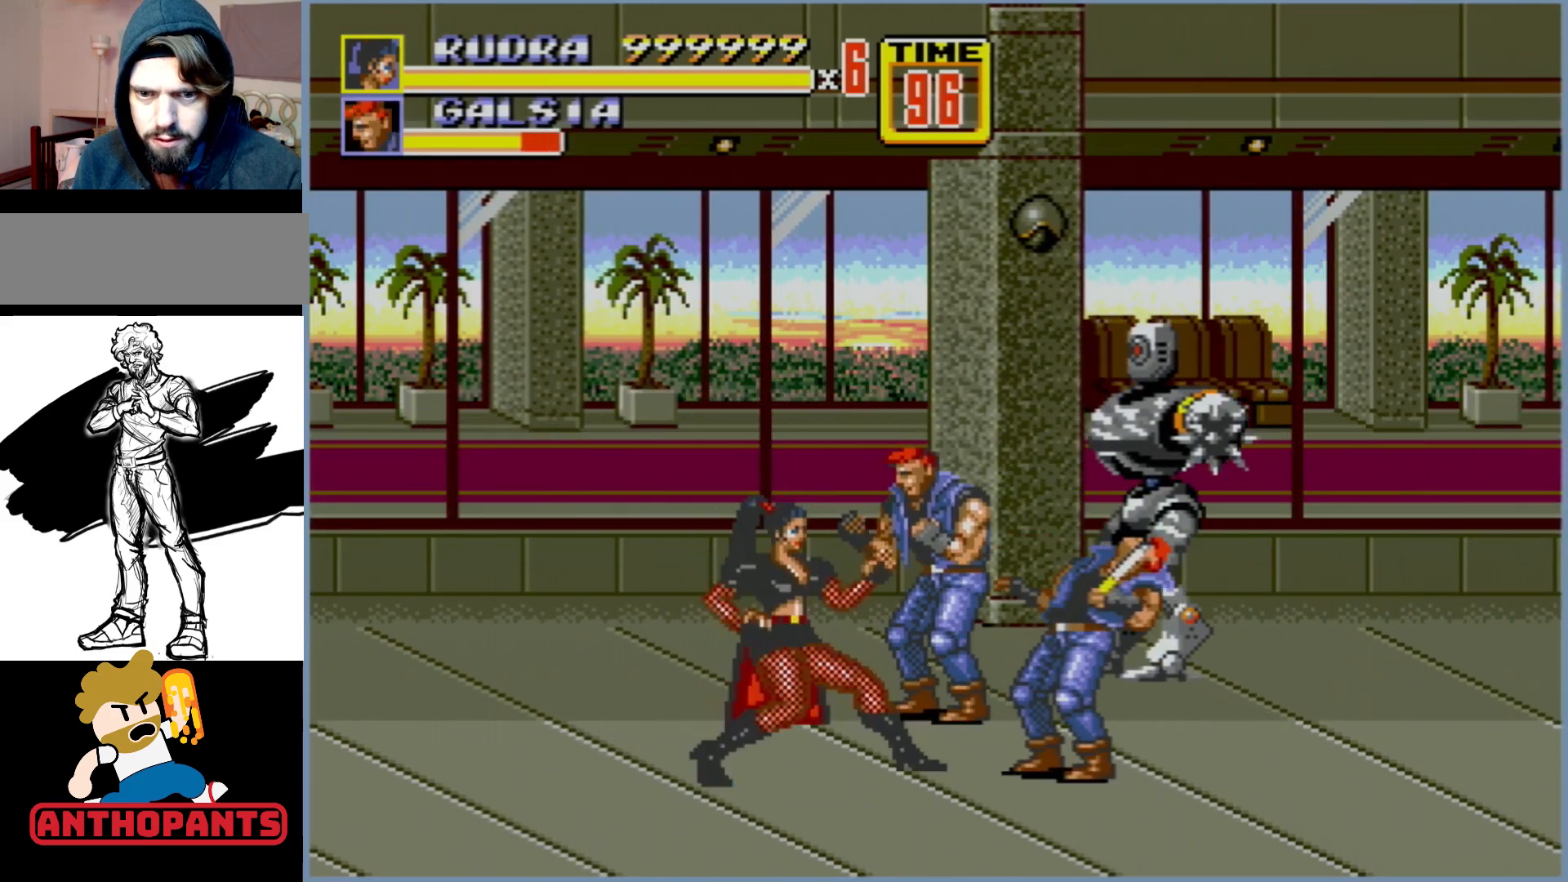
{"buttons": ["DPAD_RIGHT"], "events": [[167, "DPAD_LEFT", "up"], [217, "B", "down"], [300, "B", "up"], [350, "B", "down"], [383, "DPAD_RIGHT", "down"], [400, "B", "up"]]}
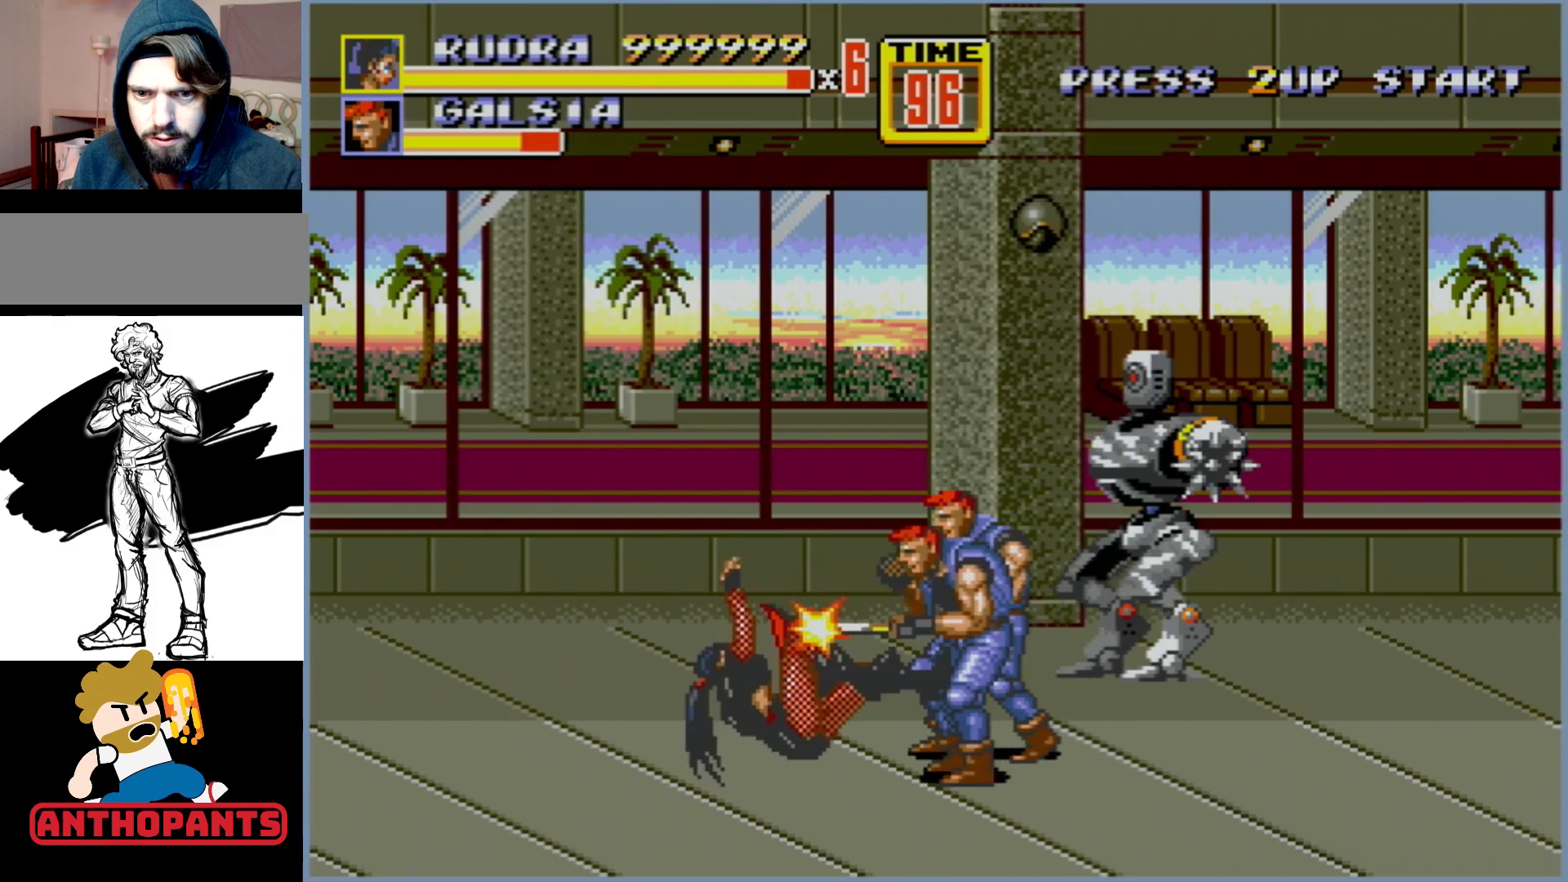
{"buttons": [], "events": [[83, "A", "down"], [83, "DPAD_RIGHT", "up"], [133, "A", "up"]]}
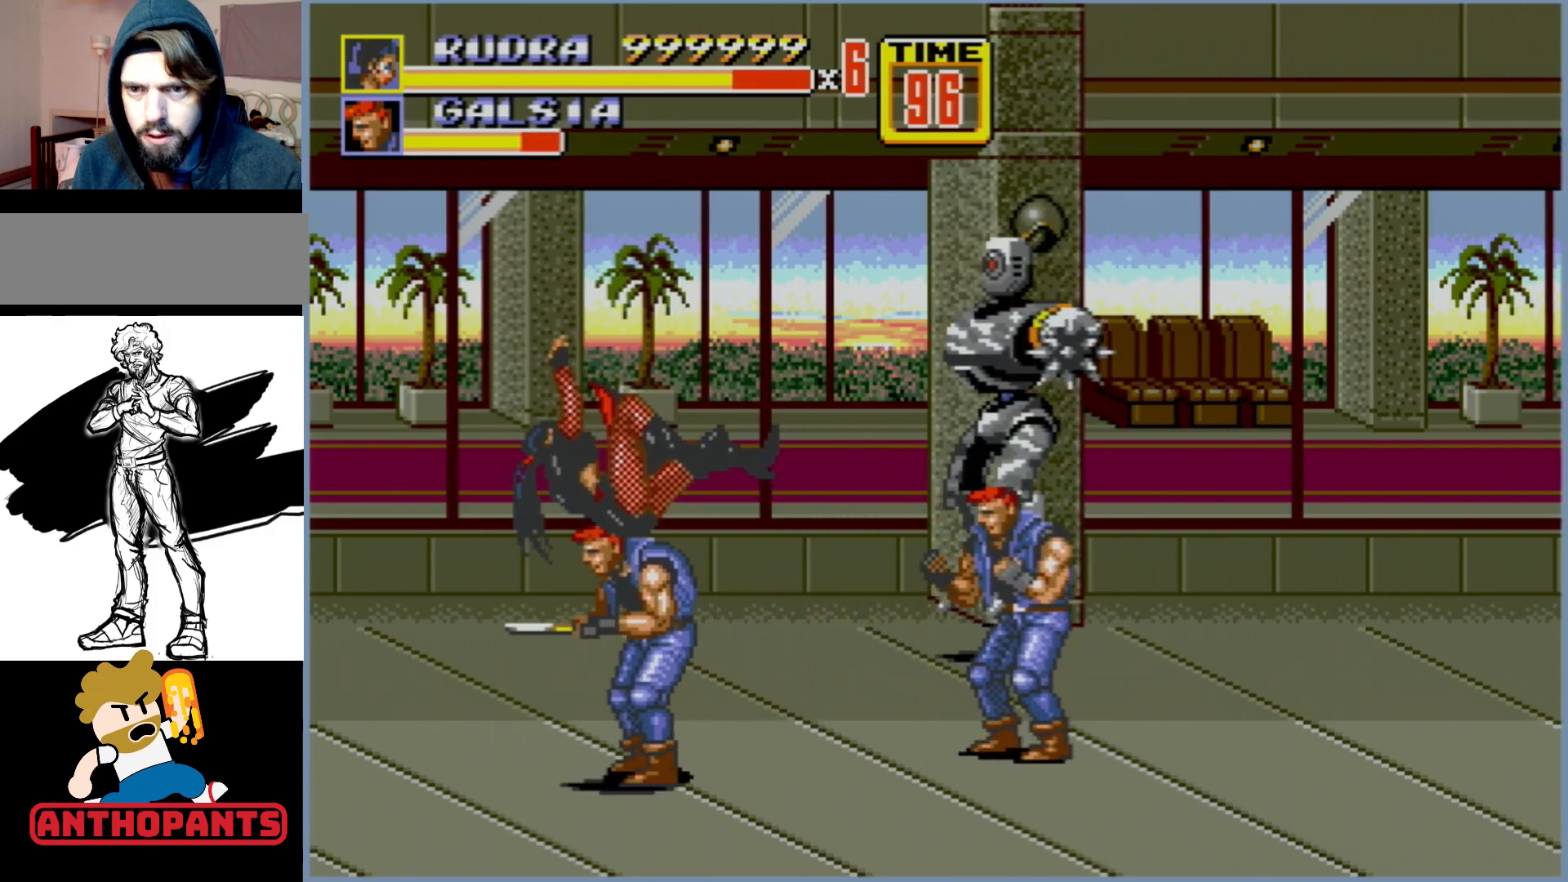
{"buttons": [], "events": [[83, "C", "down"], [167, "C", "up"]]}
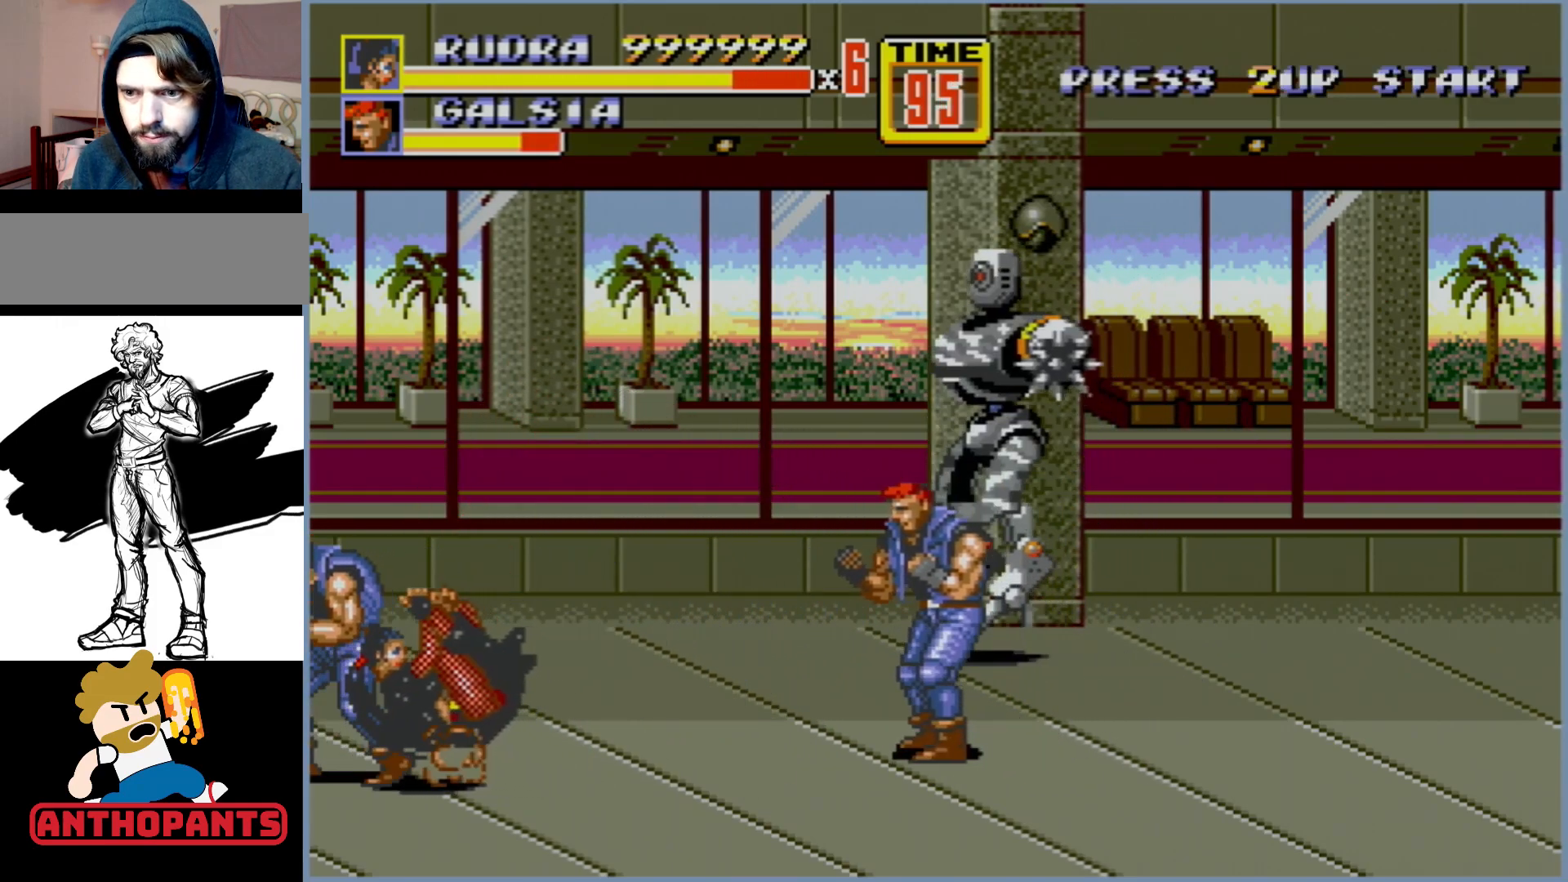
{"buttons": [], "events": []}
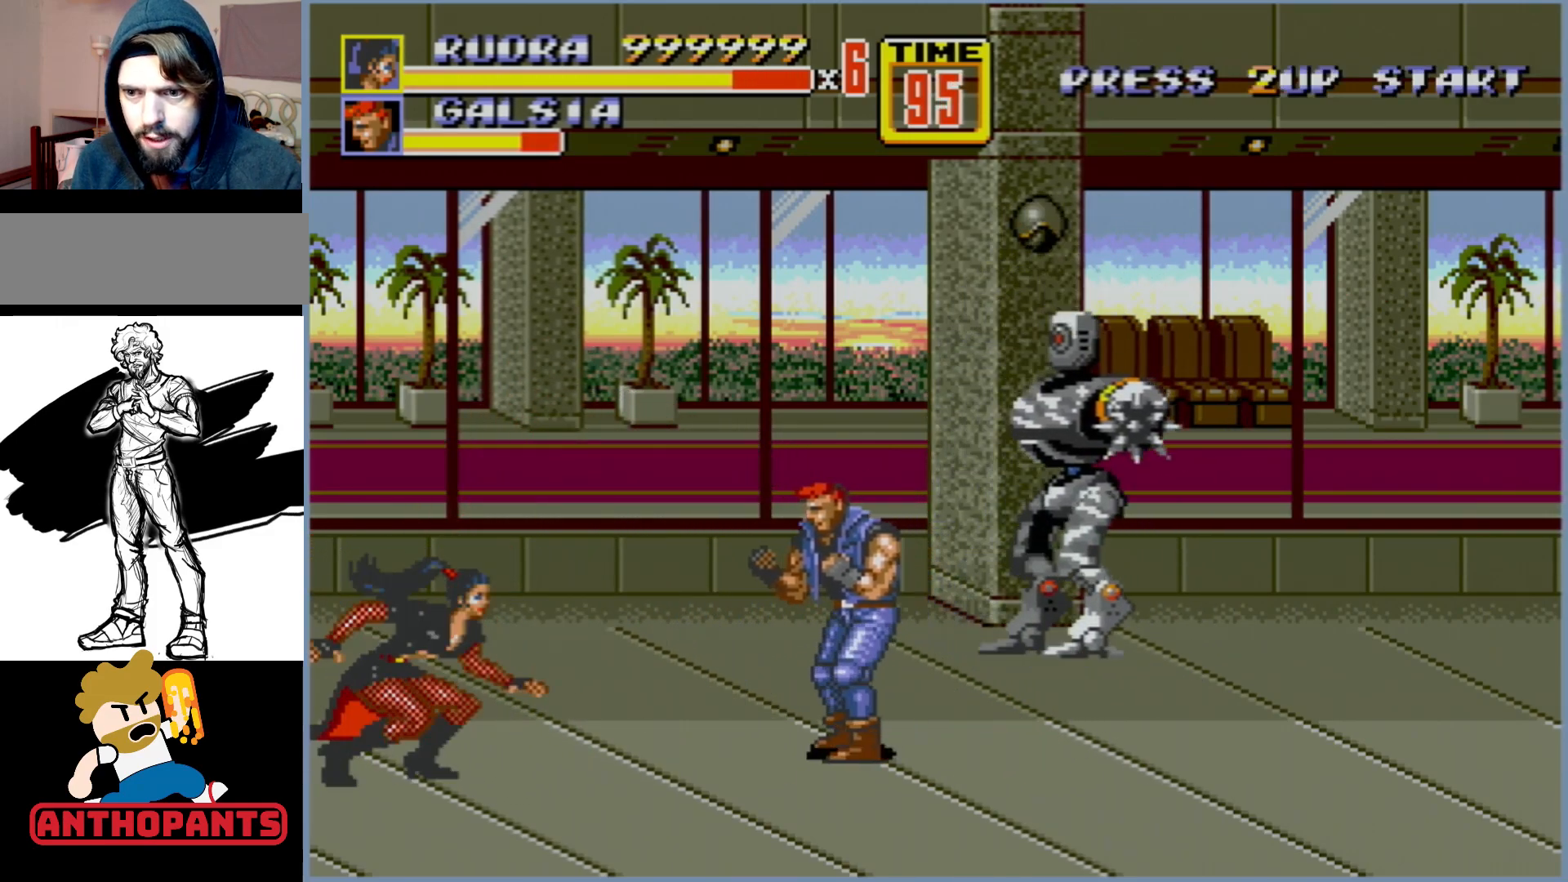
{"buttons": [], "events": [[200, "DPAD_RIGHT", "down"], [267, "B", "down"], [333, "B", "up"], [417, "DPAD_RIGHT", "up"]]}
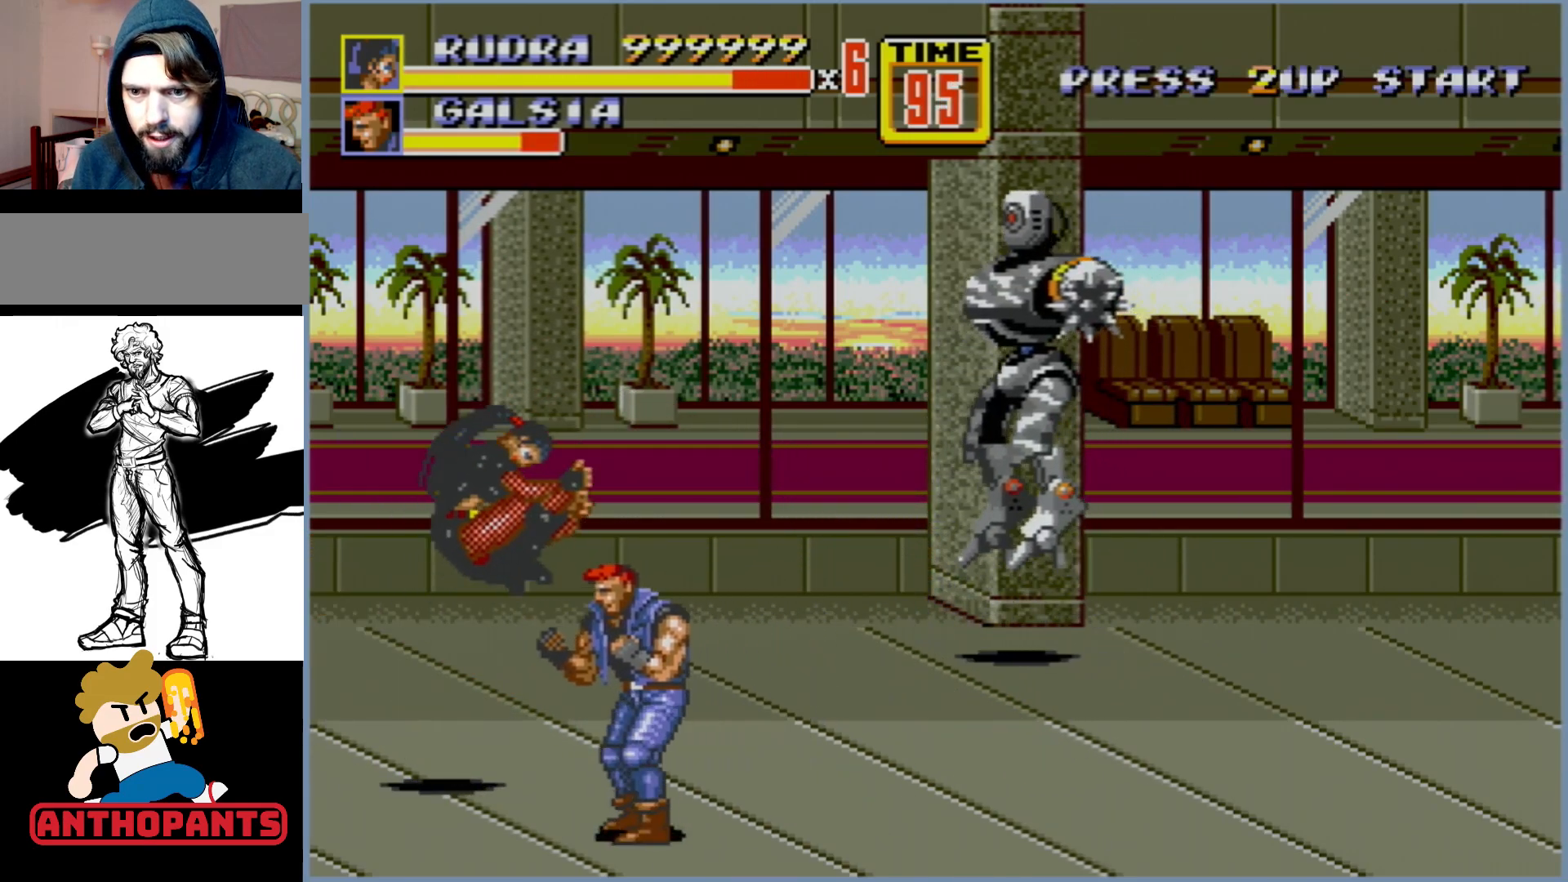
{"buttons": [], "events": []}
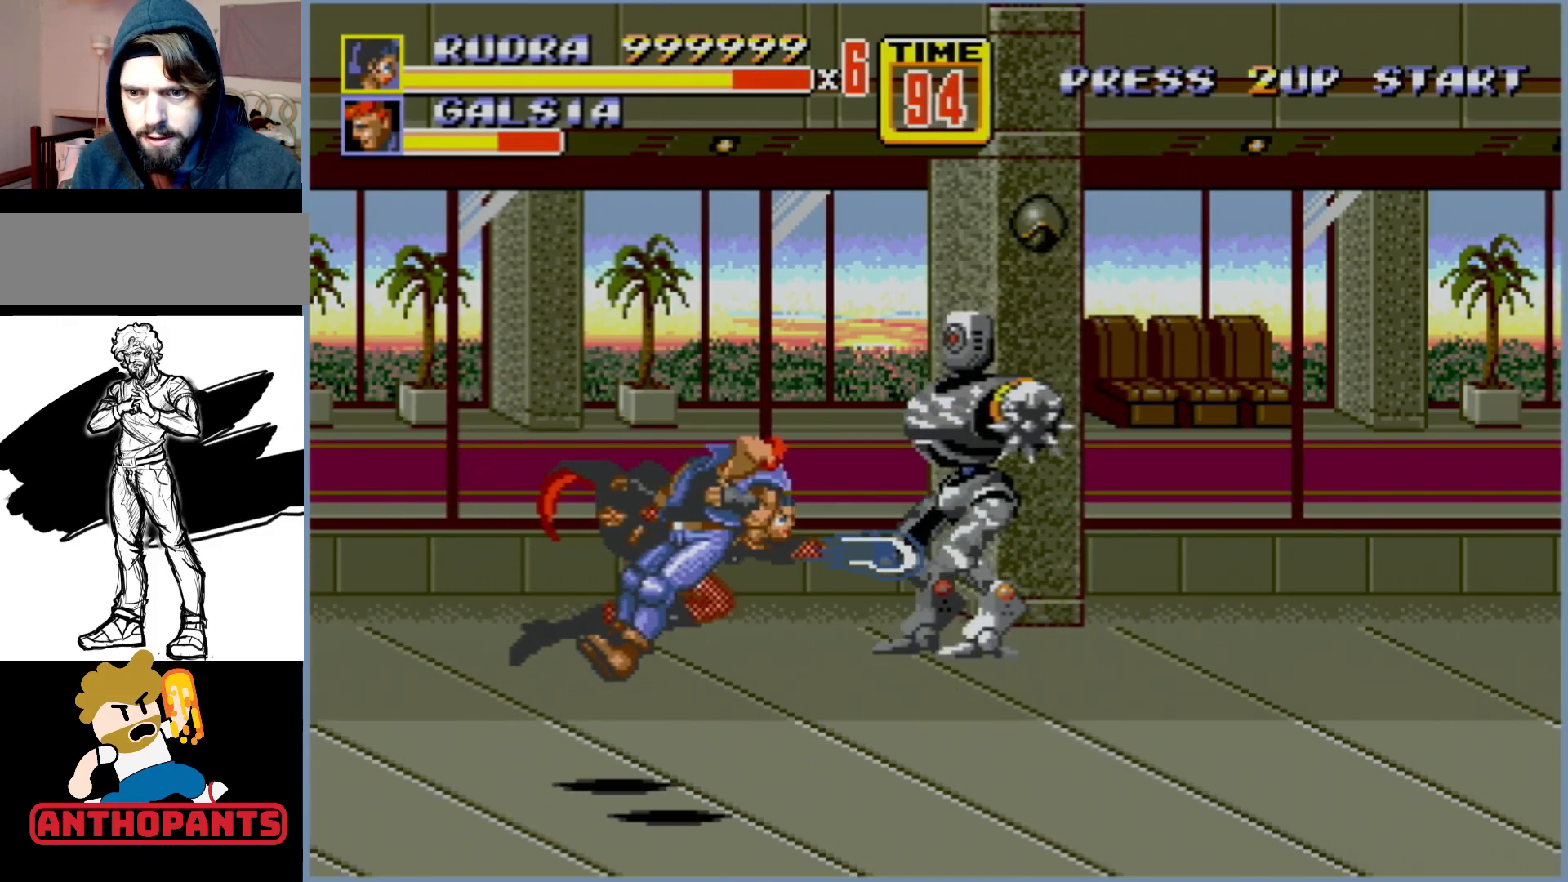
{"buttons": ["DPAD_RIGHT"], "events": [[233, "DPAD_RIGHT", "down"]]}
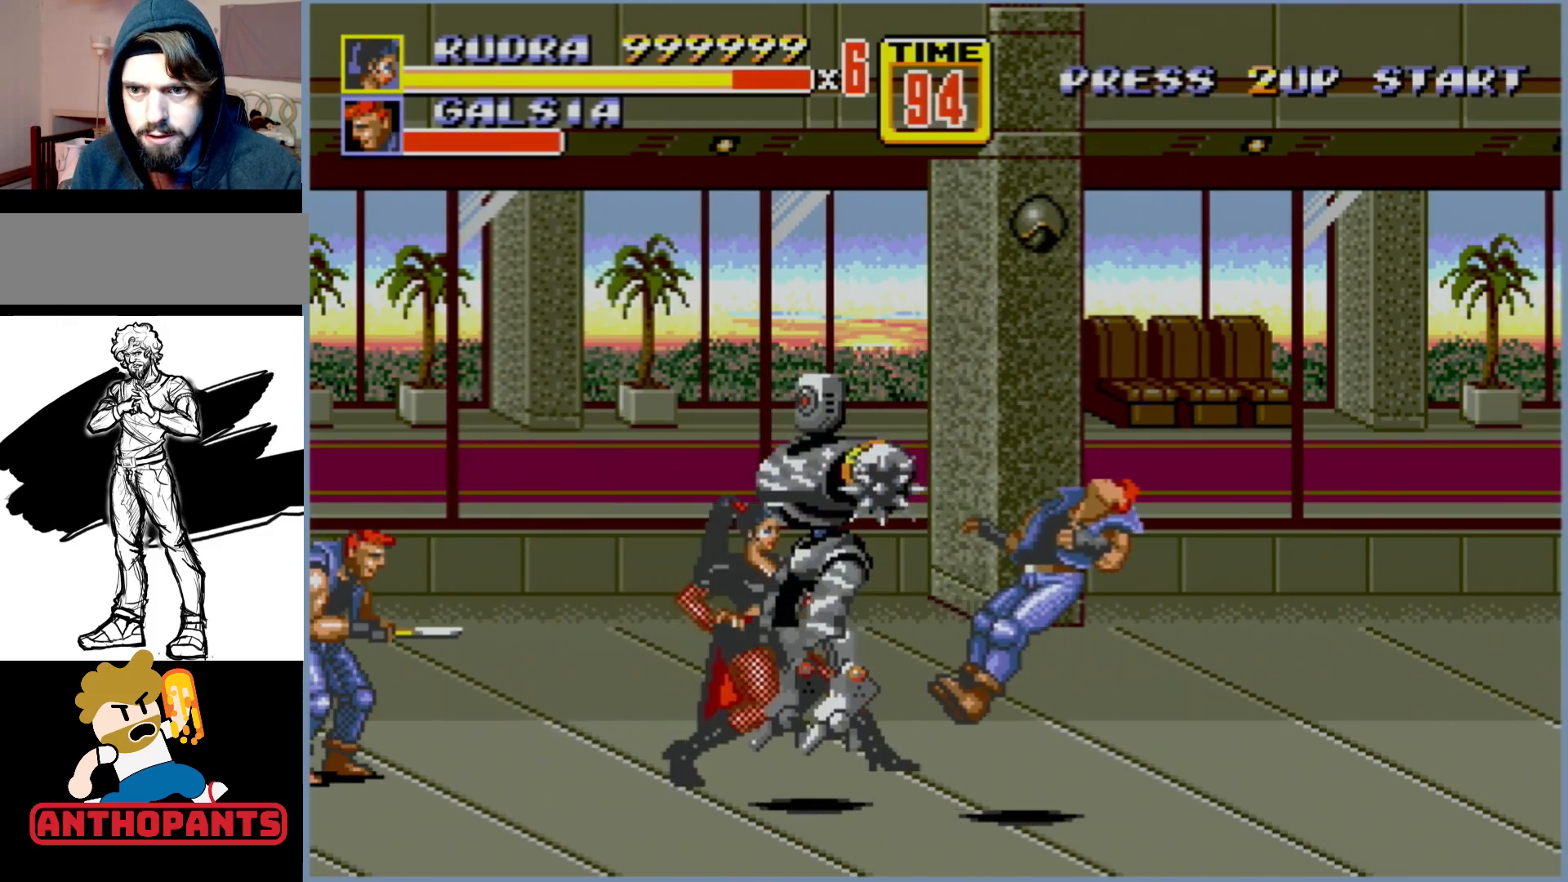
{"buttons": [], "events": [[33, "DPAD_RIGHT", "up"], [117, "C", "down"], [133, "DPAD_LEFT", "down"], [200, "DPAD_LEFT", "up"], [217, "C", "up"], [283, "B", "down"], [317, "B", "up"]]}
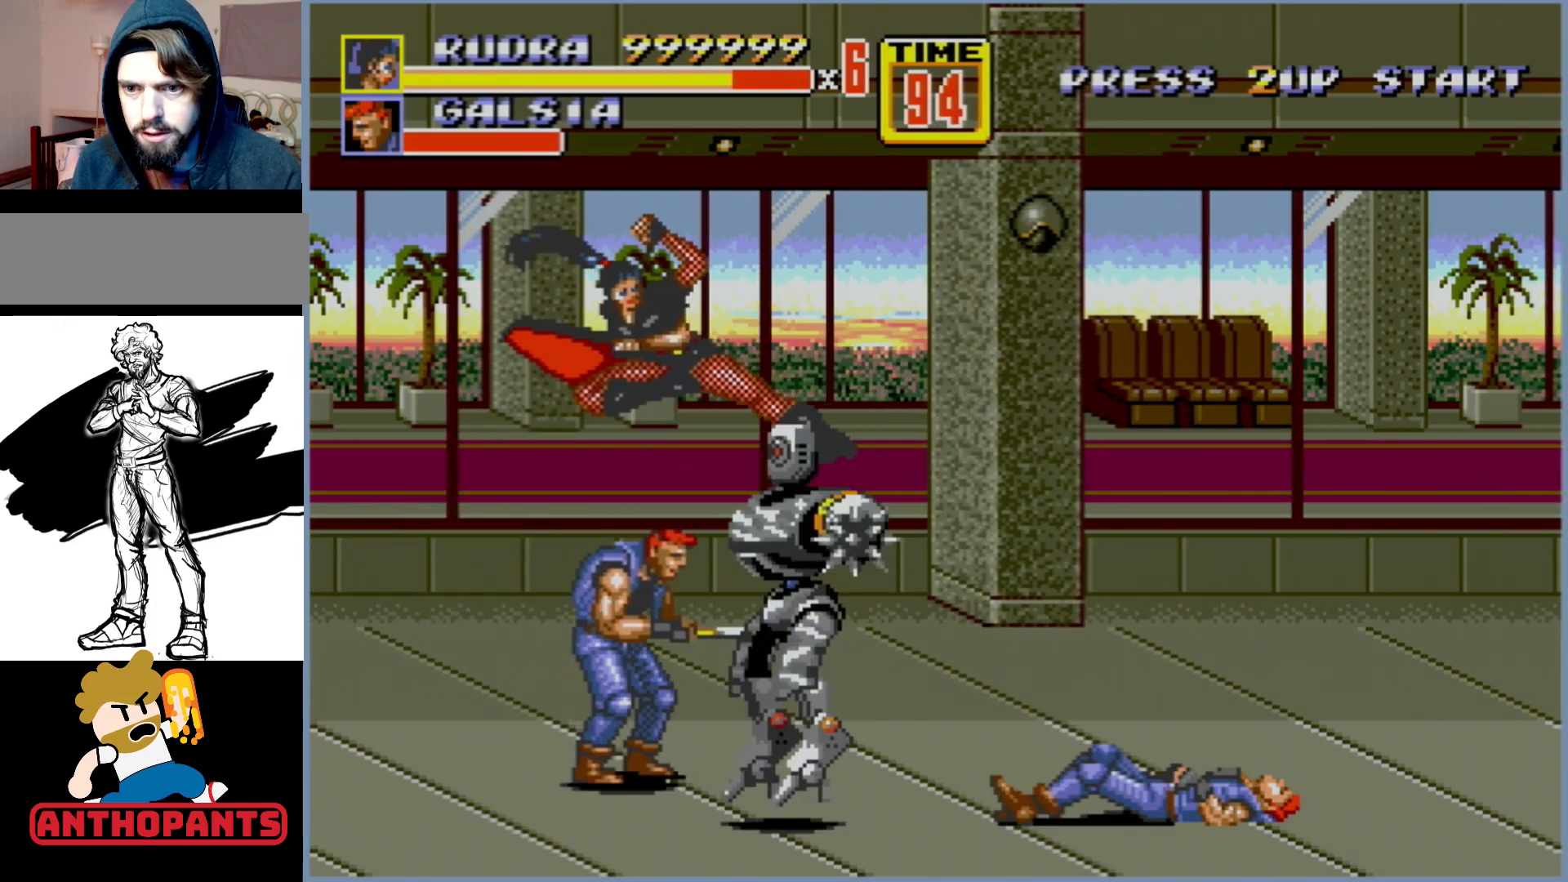
{"buttons": [], "events": []}
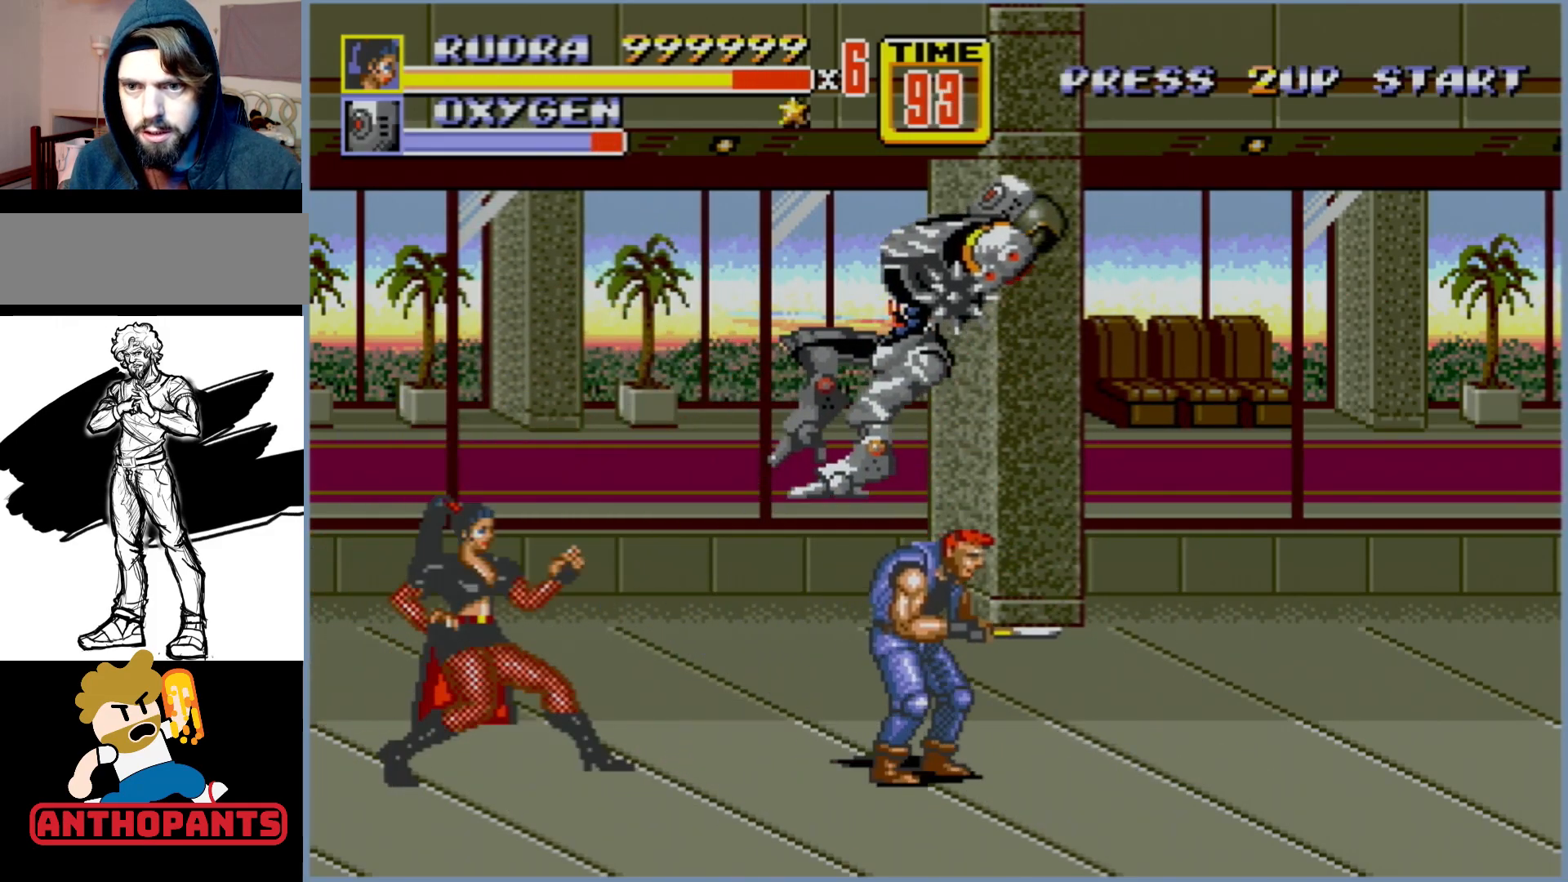
{"buttons": ["DPAD_RIGHT"], "events": [[467, "DPAD_RIGHT", "down"]]}
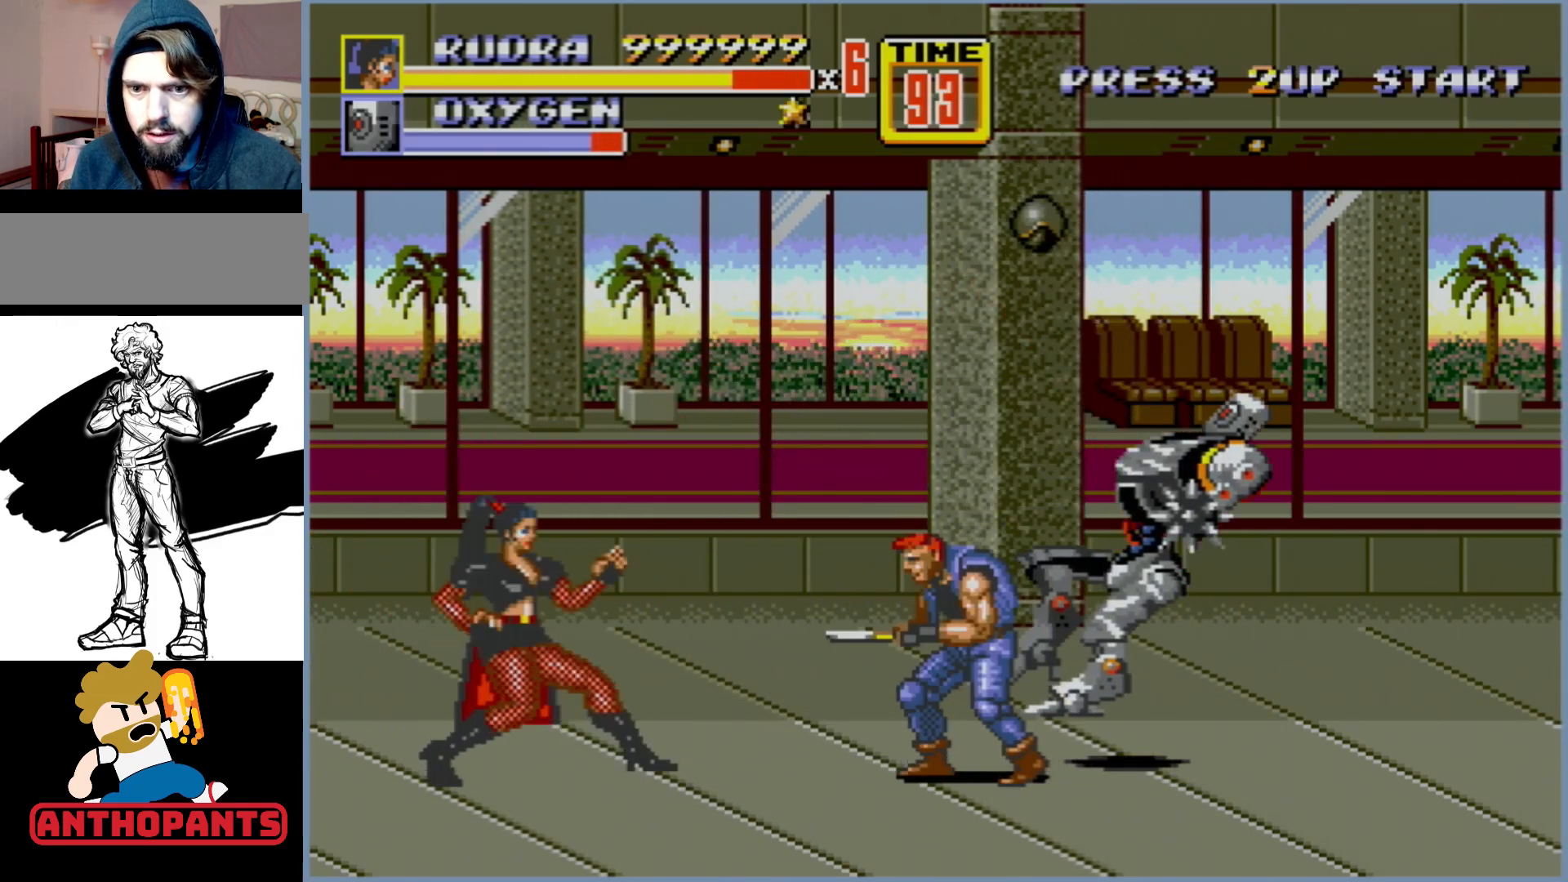
{"buttons": [], "events": [[33, "DPAD_RIGHT", "up"], [67, "DPAD_RIGHT", "down"], [100, "B", "down"], [183, "B", "up"], [183, "DPAD_RIGHT", "up"], [300, "DPAD_LEFT", "down"], [433, "DPAD_LEFT", "up"]]}
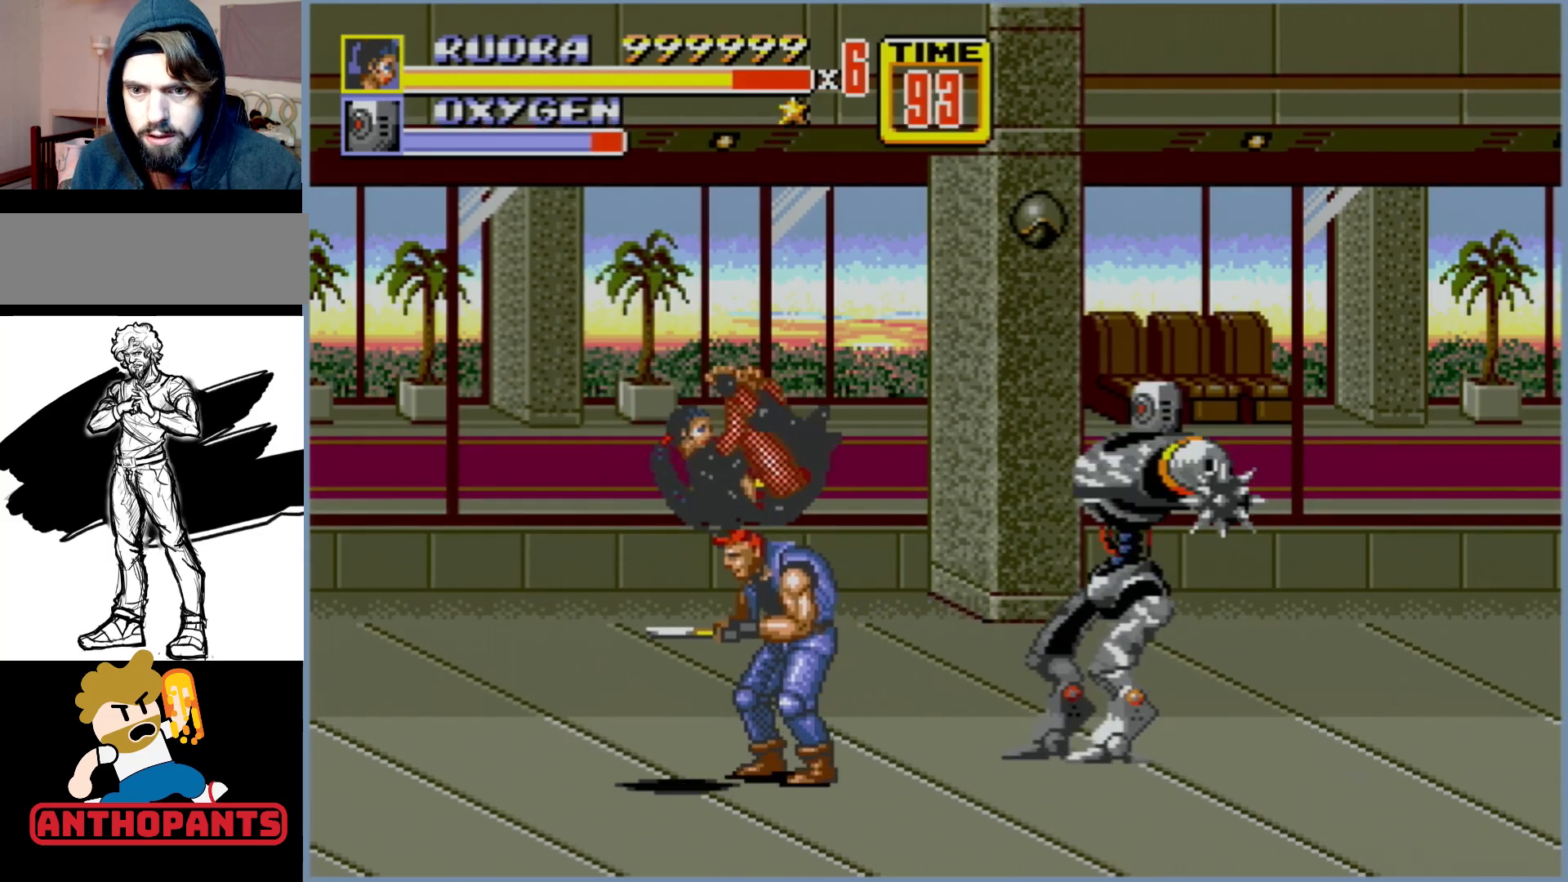
{"buttons": [], "events": []}
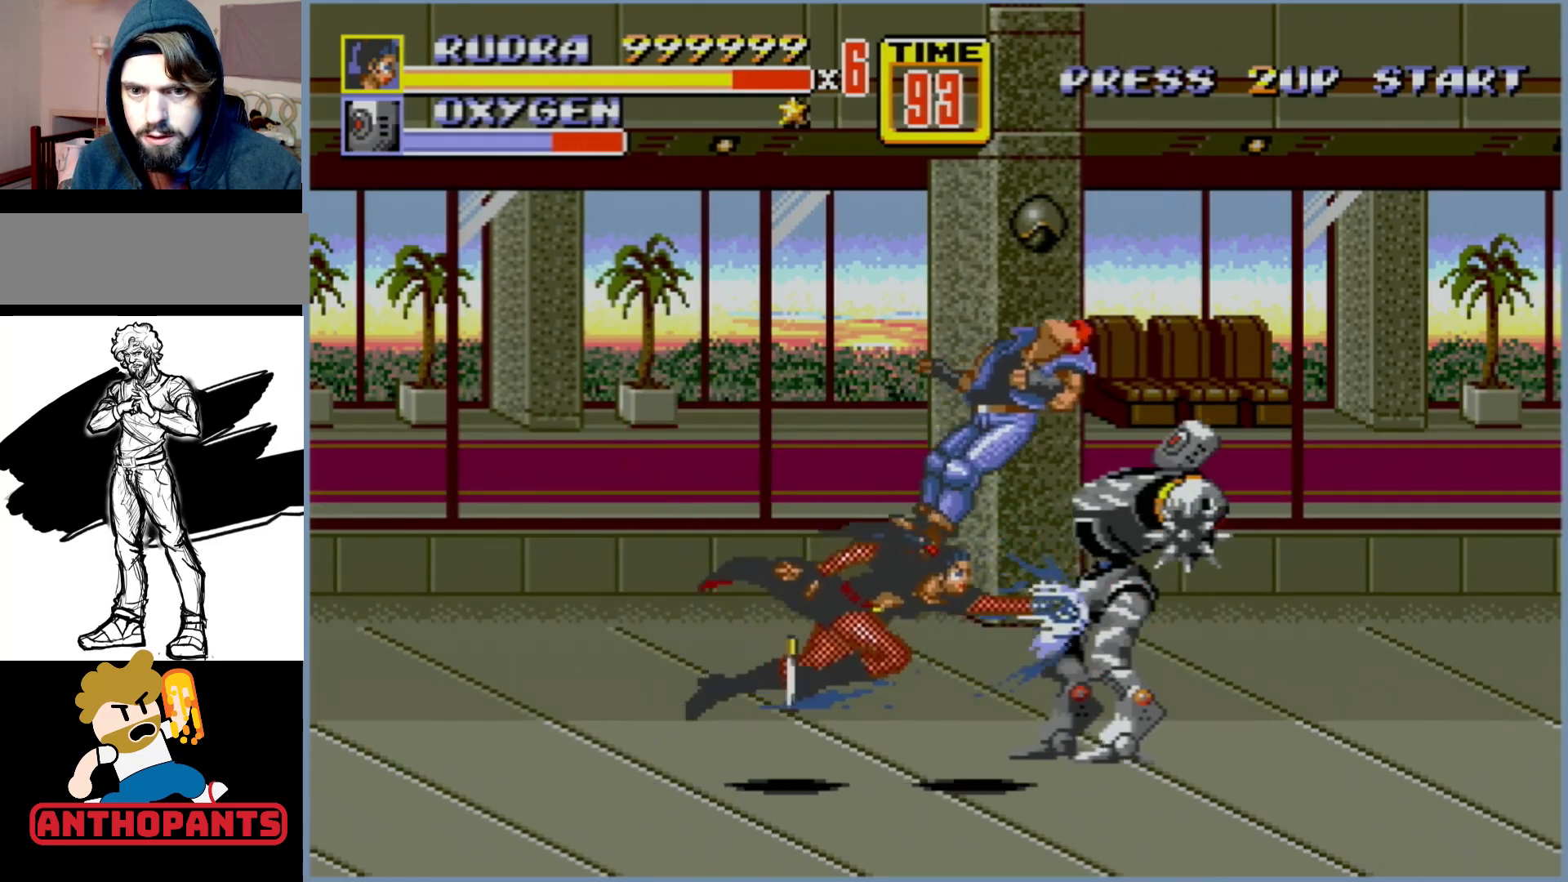
{"buttons": ["DPAD_DOWN", "DPAD_LEFT"], "events": [[17, "DPAD_DOWN", "down"], [33, "DPAD_LEFT", "down"]]}
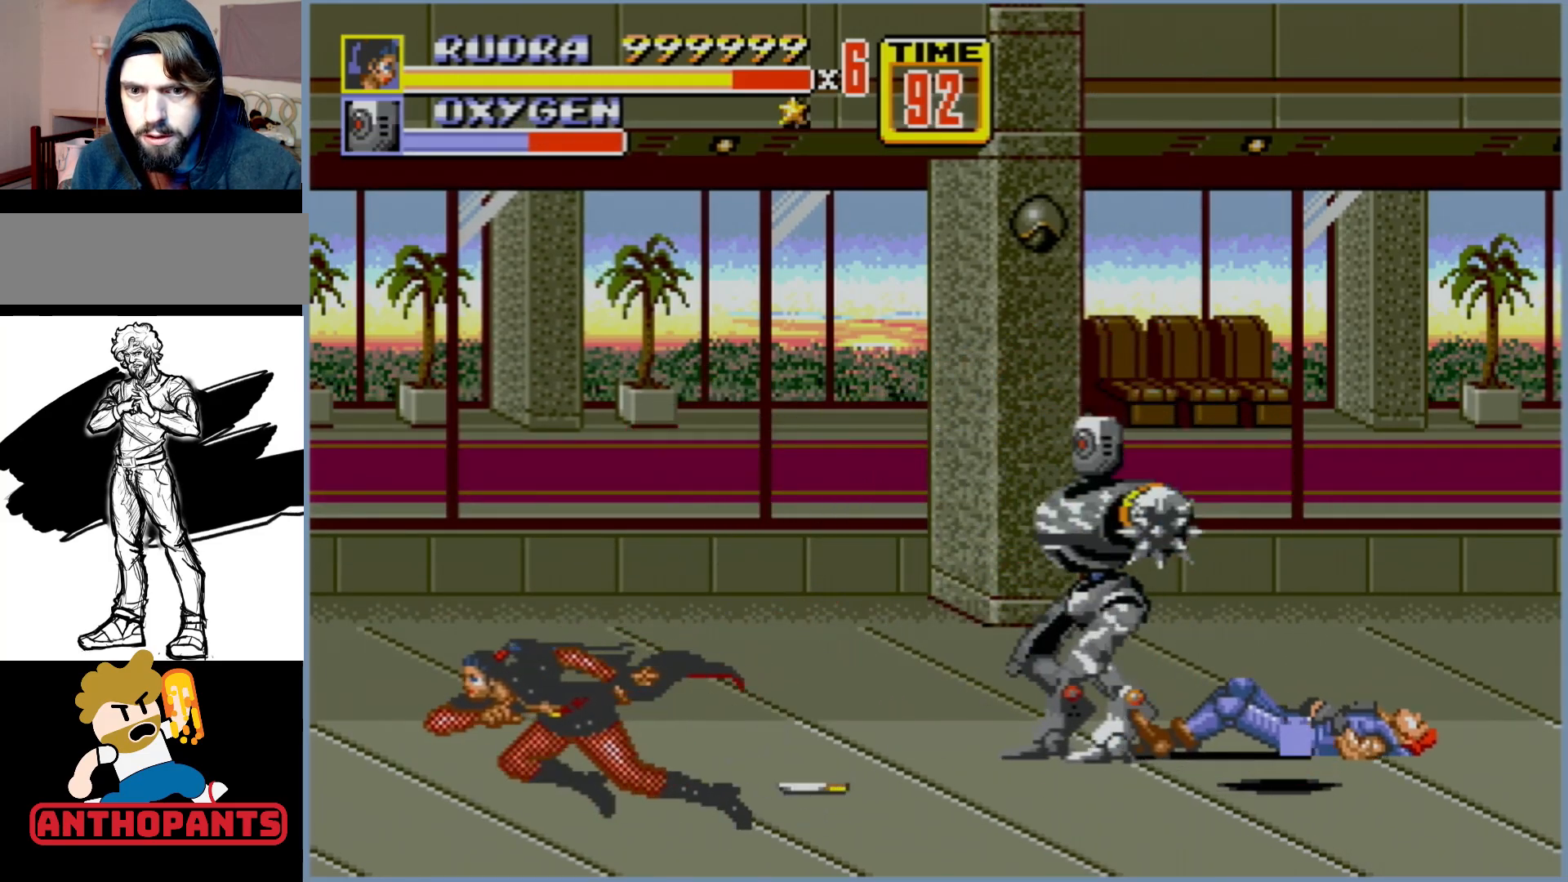
{"buttons": [], "events": [[67, "DPAD_DOWN", "up"], [283, "DPAD_UP", "down"], [333, "DPAD_LEFT", "up"], [367, "DPAD_RIGHT", "down"], [433, "DPAD_UP", "up"], [467, "DPAD_RIGHT", "up"]]}
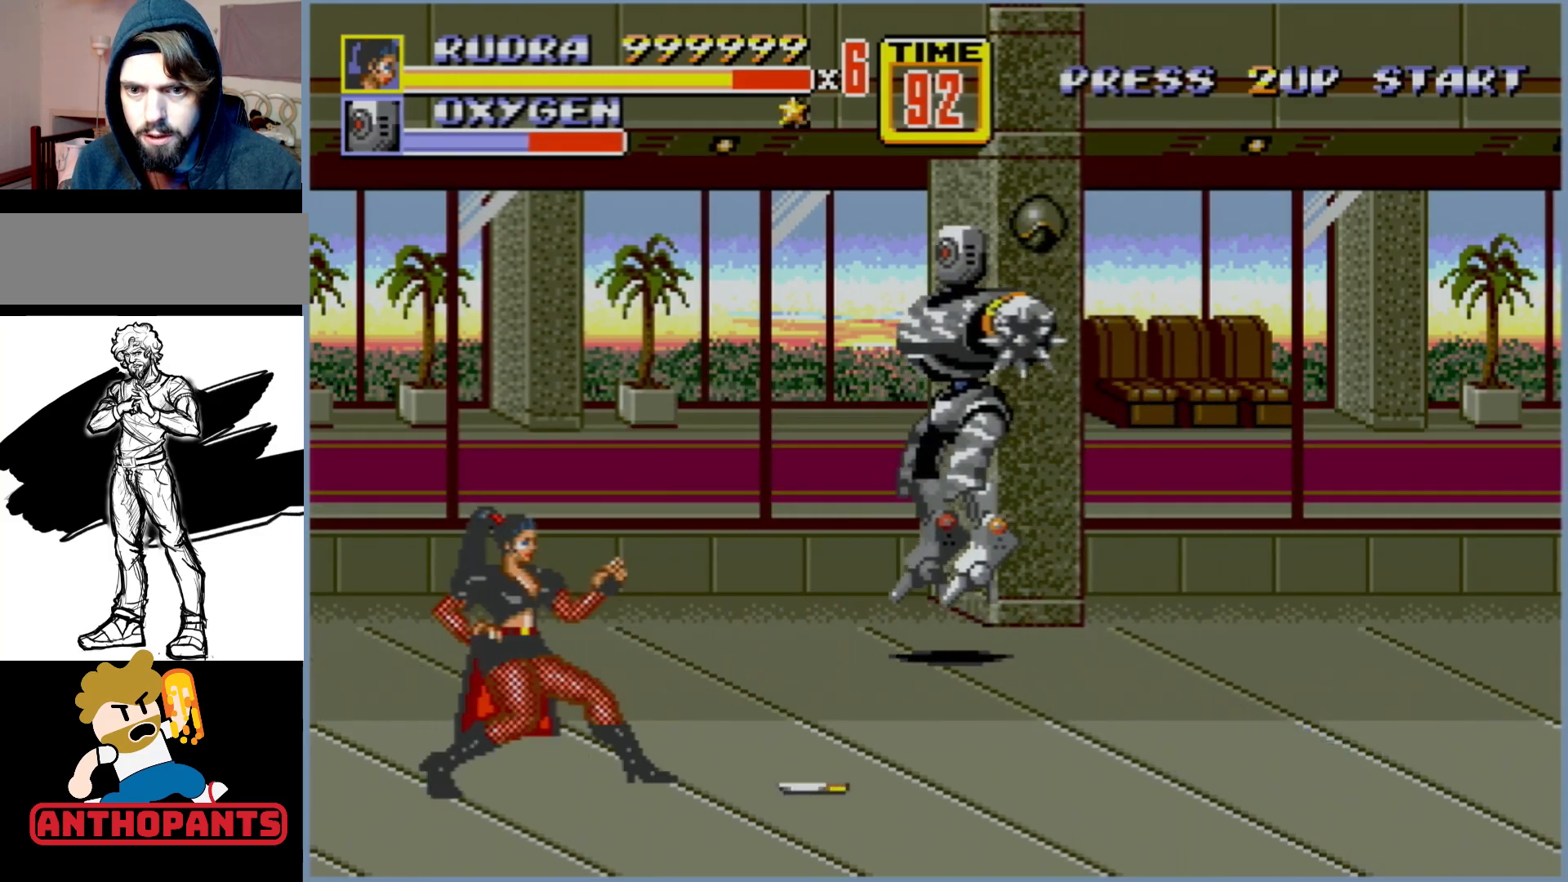
{"buttons": [], "events": [[317, "DPAD_RIGHT", "down"], [350, "DPAD_RIGHT", "up"], [367, "DPAD_RIGHT", "down"], [400, "B", "down"], [483, "B", "up"], [483, "DPAD_RIGHT", "up"]]}
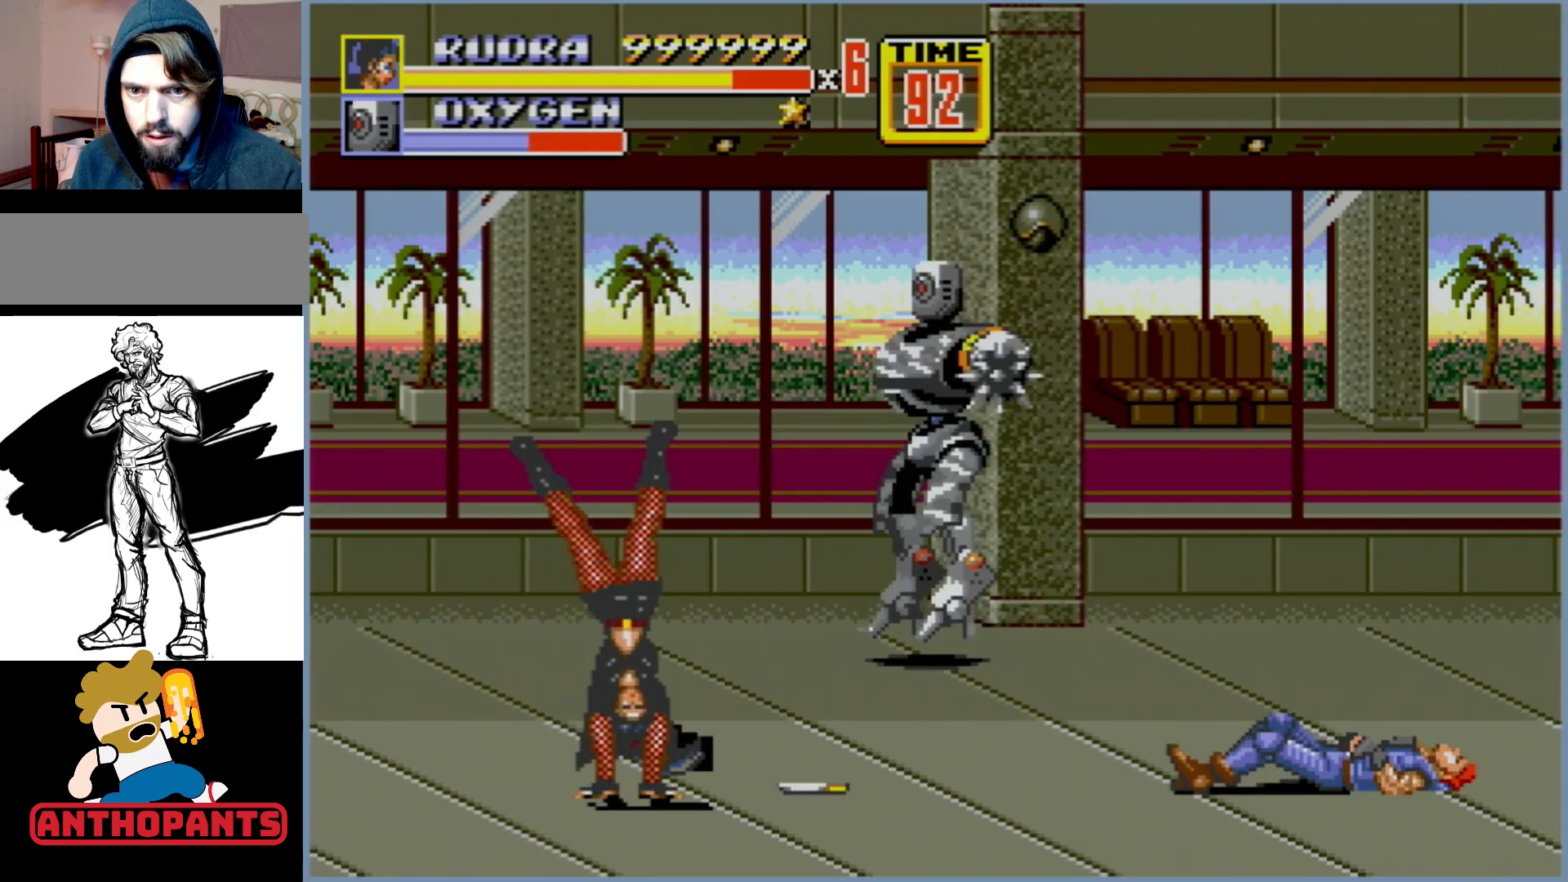
{"buttons": [], "events": []}
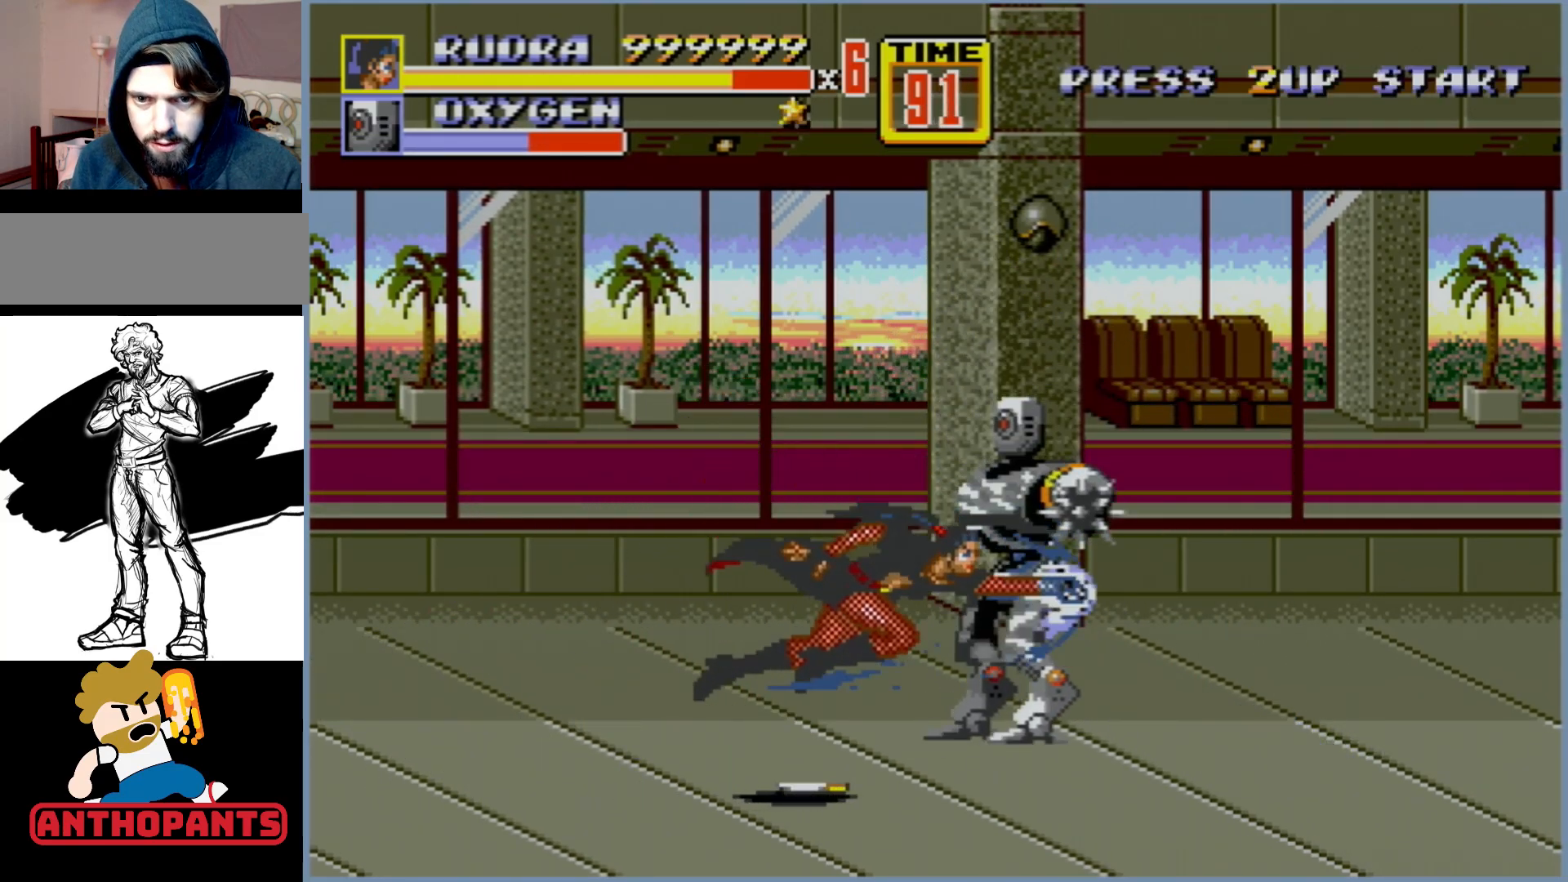
{"buttons": ["B"], "events": [[383, "B", "down"]]}
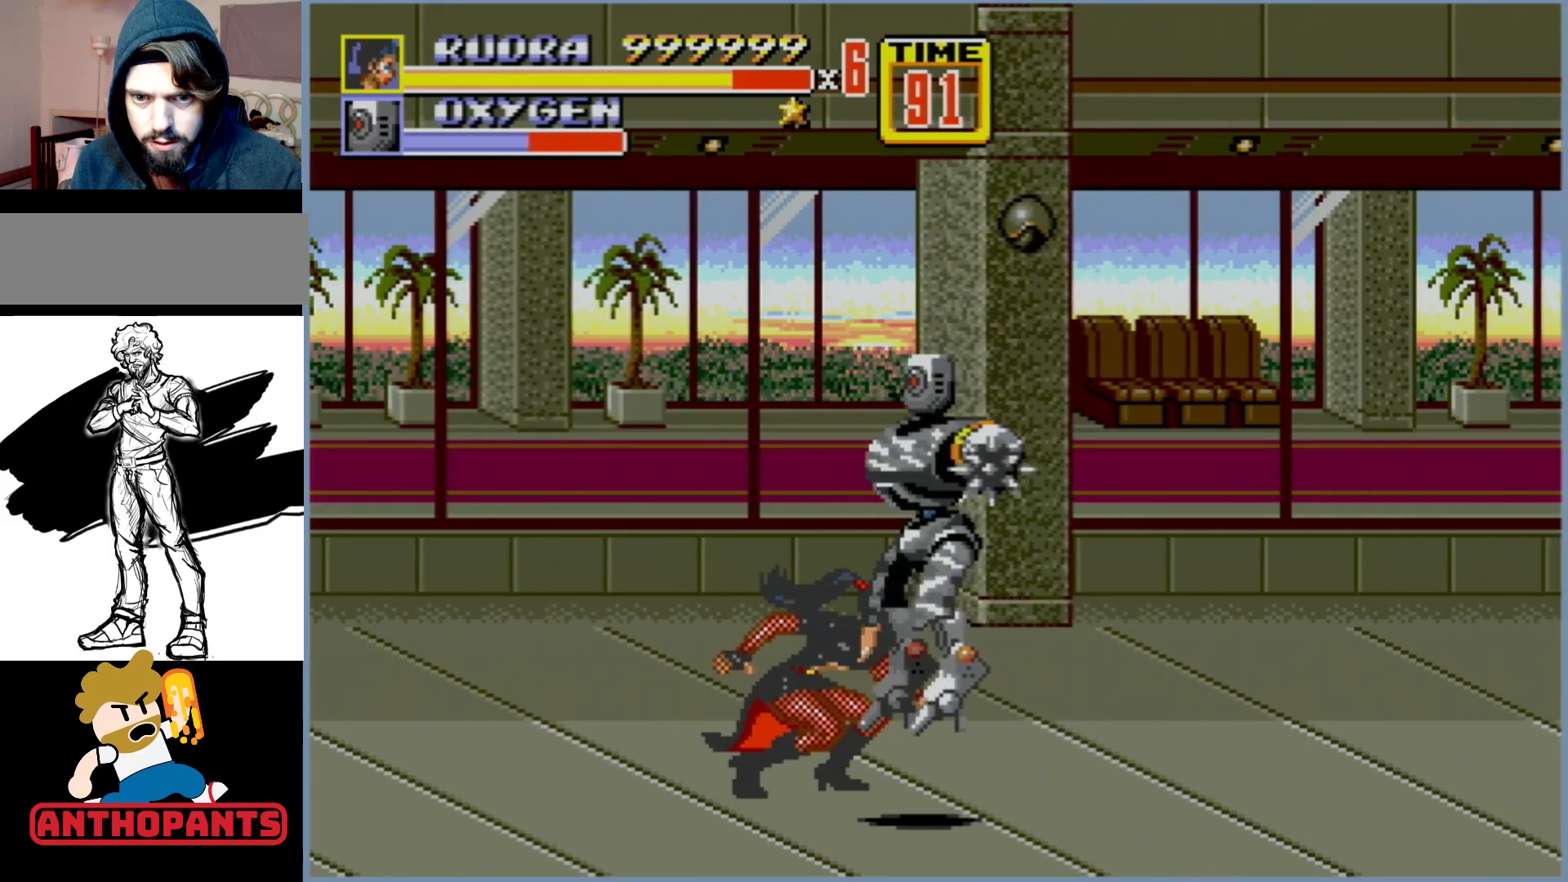
{"buttons": [], "events": [[67, "B", "up"], [167, "B", "down"], [267, "B", "up"]]}
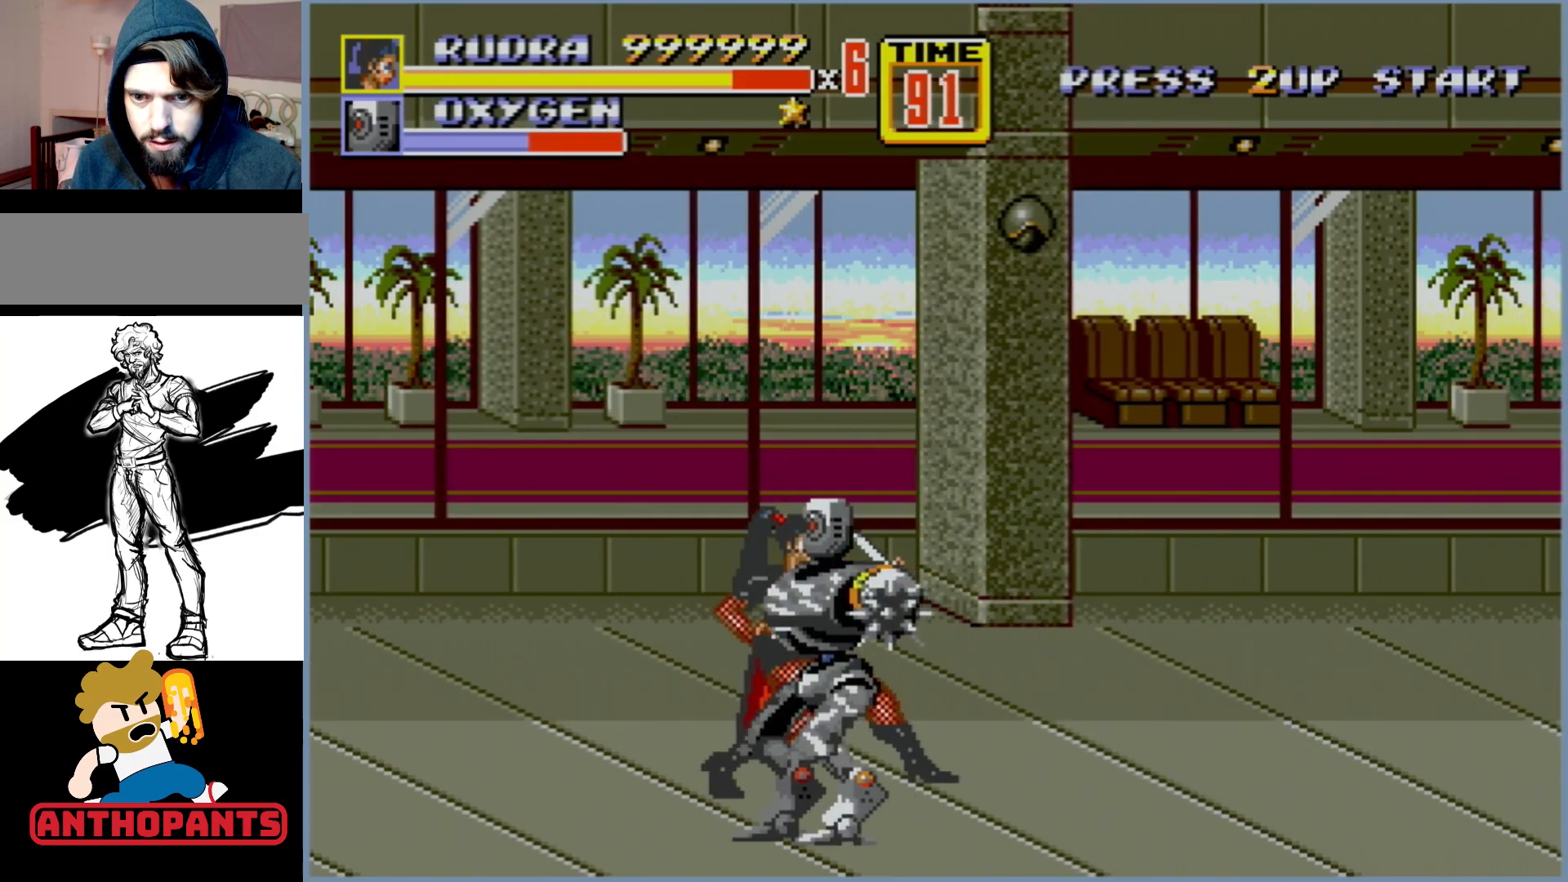
{"buttons": ["B"], "events": [[67, "B", "down"]]}